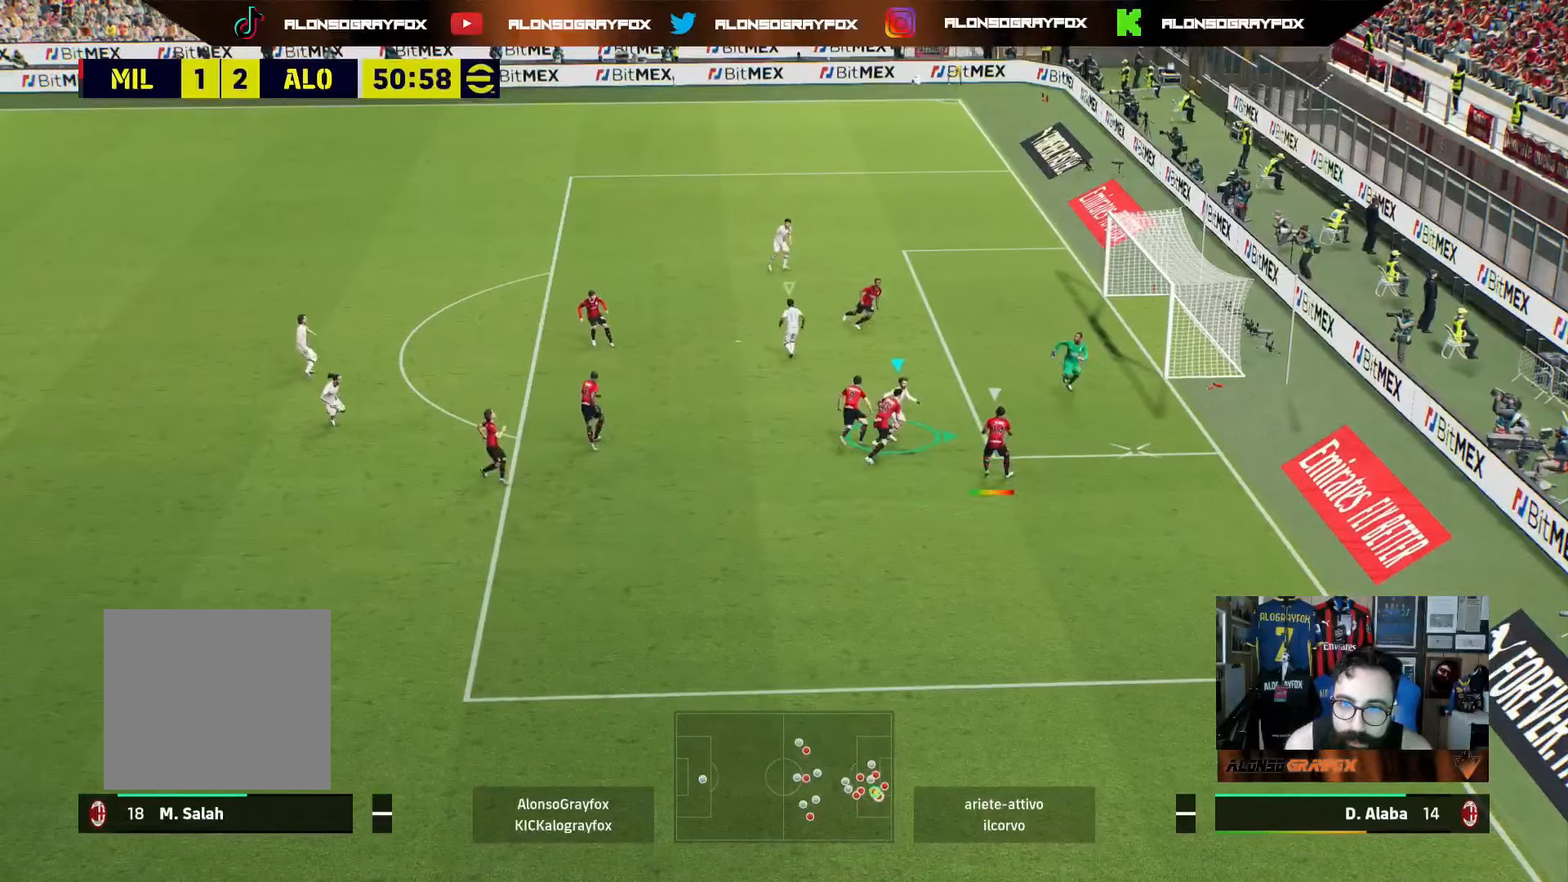
Gameplay with a controller (PlayStation layout); each line is a JSON object with the inputs held at the frame after it. "events" lists button and stick changes between this image and that frame as [ms after this image, input, new state], when the widget could be followed in between. Not read: L3 SELECT.
{"buttons": ["R2"], "left_stick": "up-right", "right_stick": "center", "events": [[317, "left_stick", "up-right"]]}
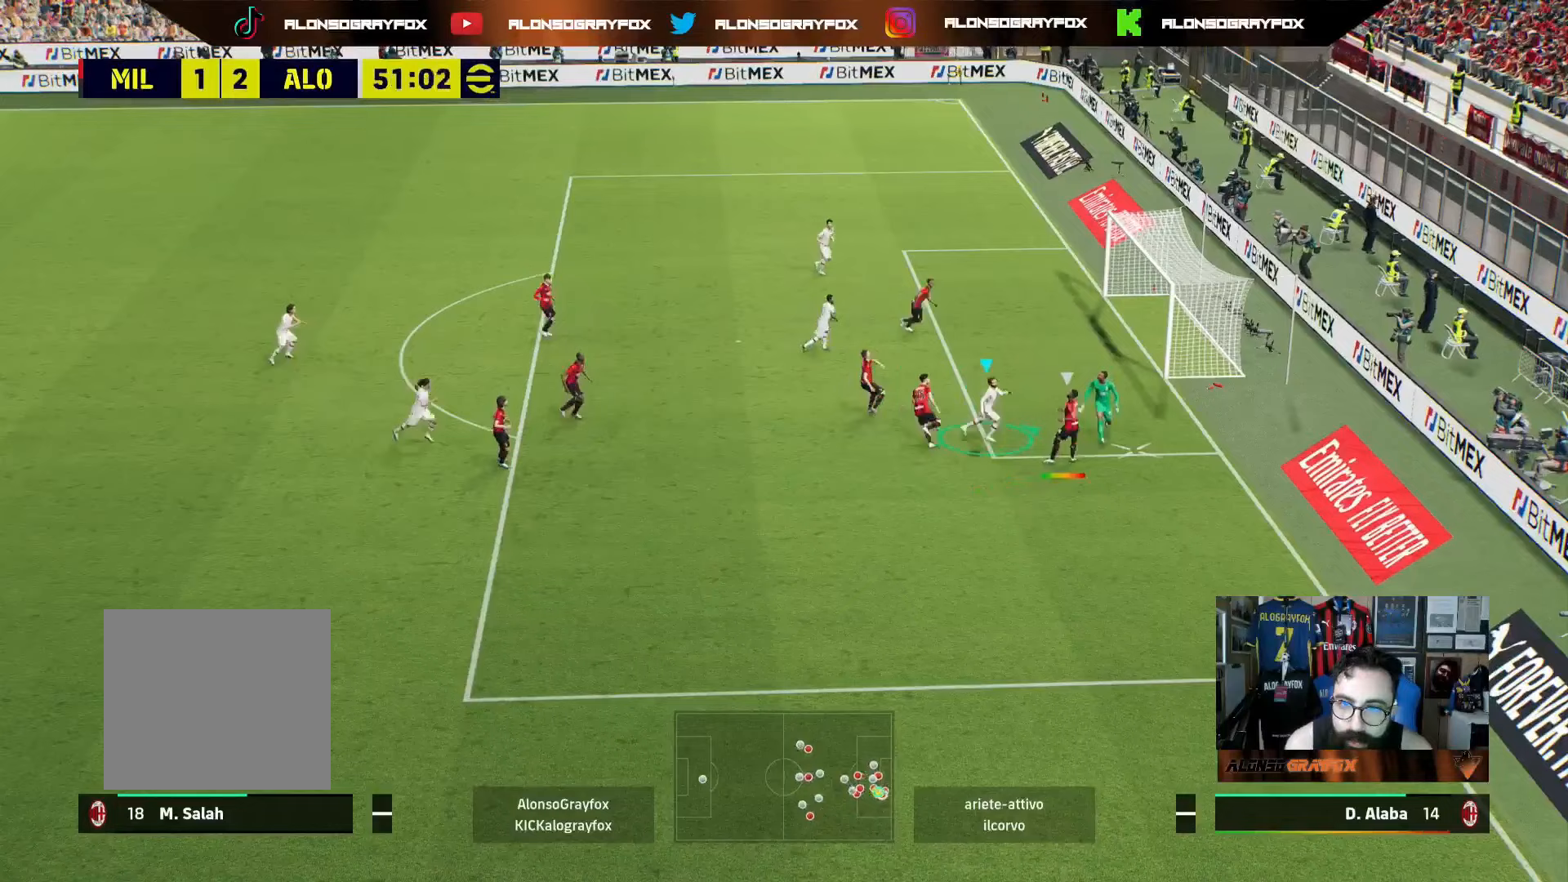
{"buttons": ["R2"], "left_stick": "up-left", "right_stick": "center", "events": [[117, "left_stick", "up-left"], [167, "CROSS", "down"], [317, "CROSS", "up"]]}
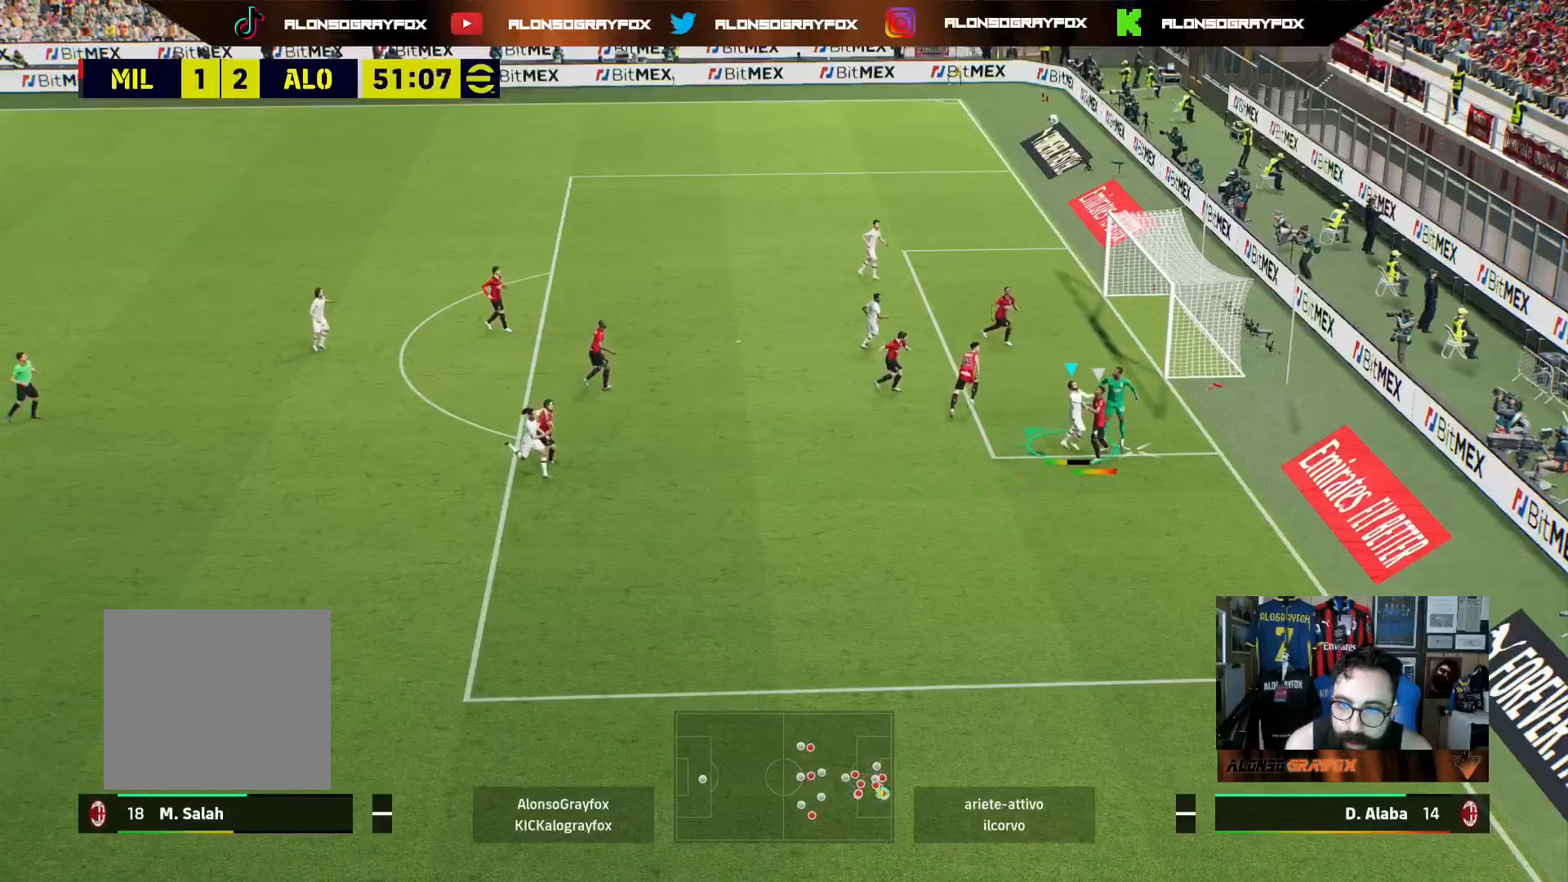
{"buttons": ["R2"], "left_stick": "up-left", "right_stick": "center", "events": []}
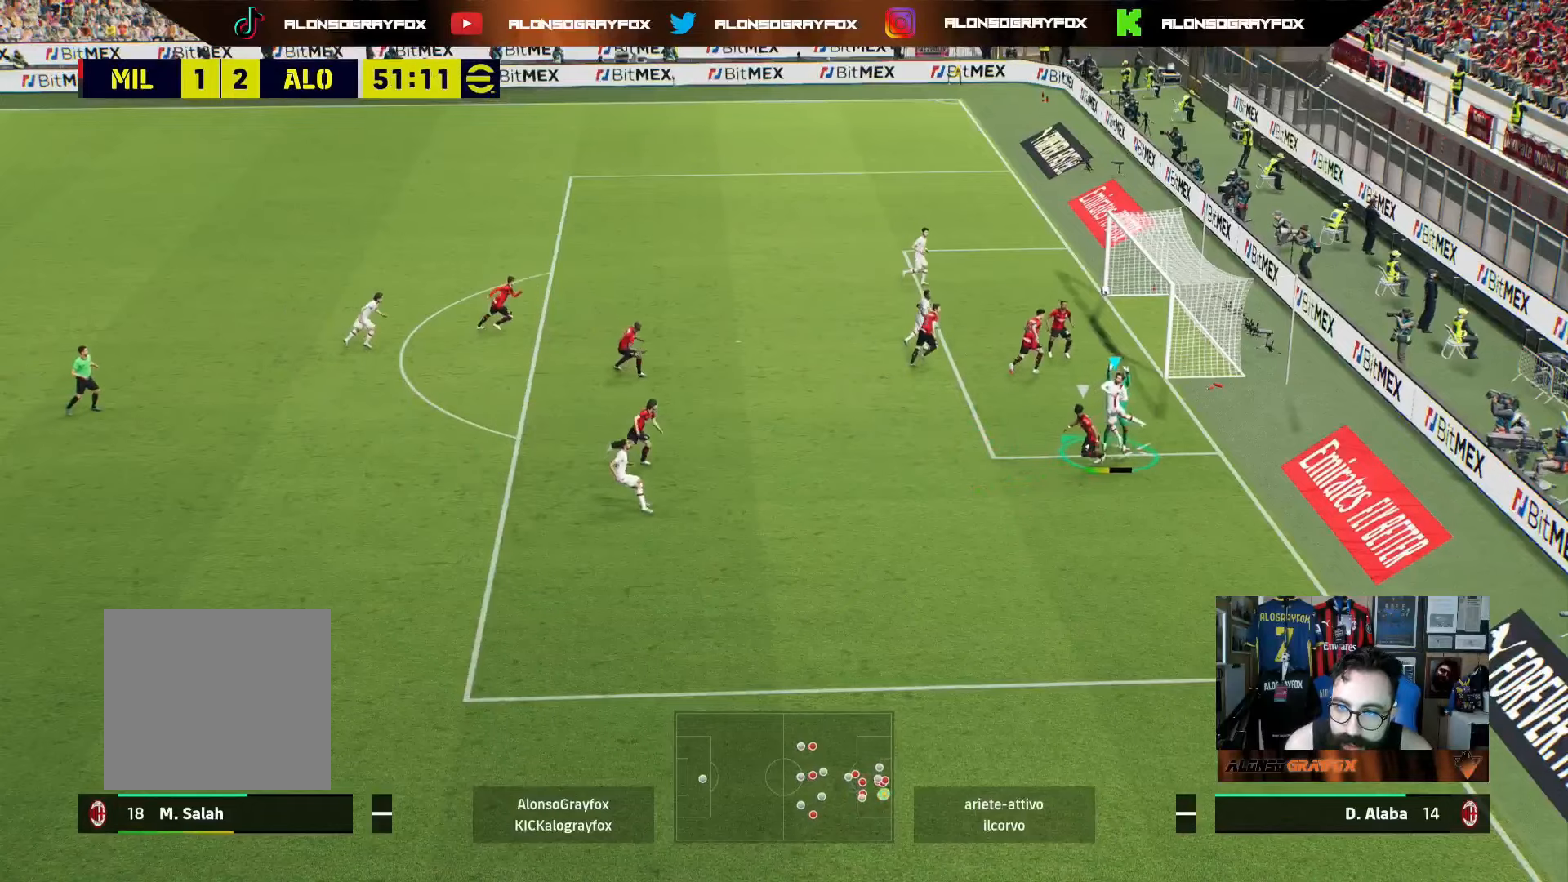
{"buttons": [], "left_stick": "up-left", "right_stick": "center", "events": [[400, "R2", "up"]]}
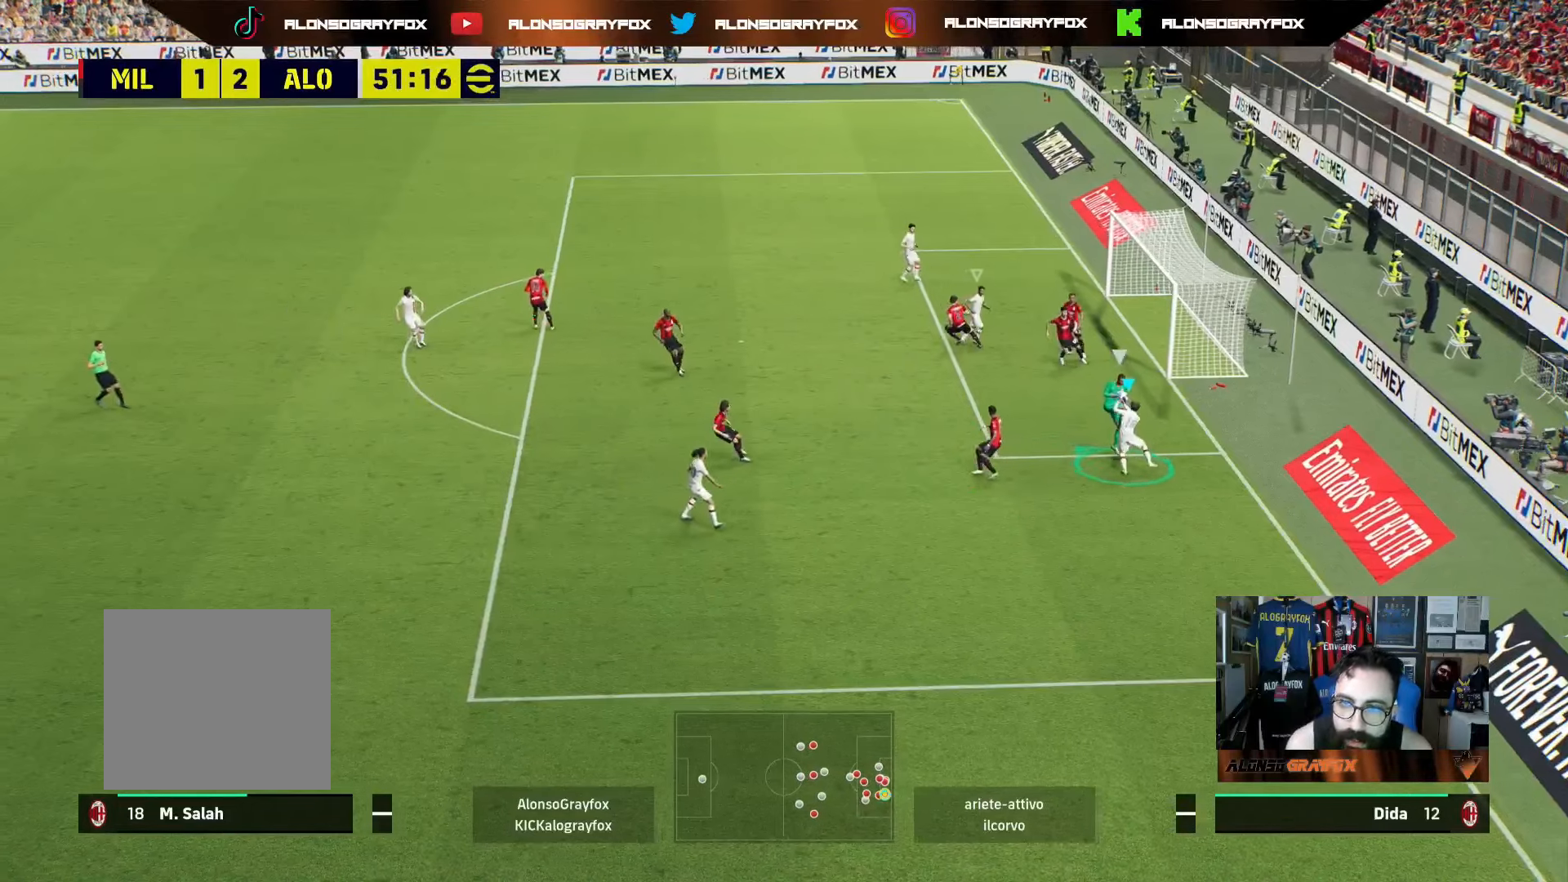
{"buttons": [], "left_stick": "up-left", "right_stick": "center", "events": []}
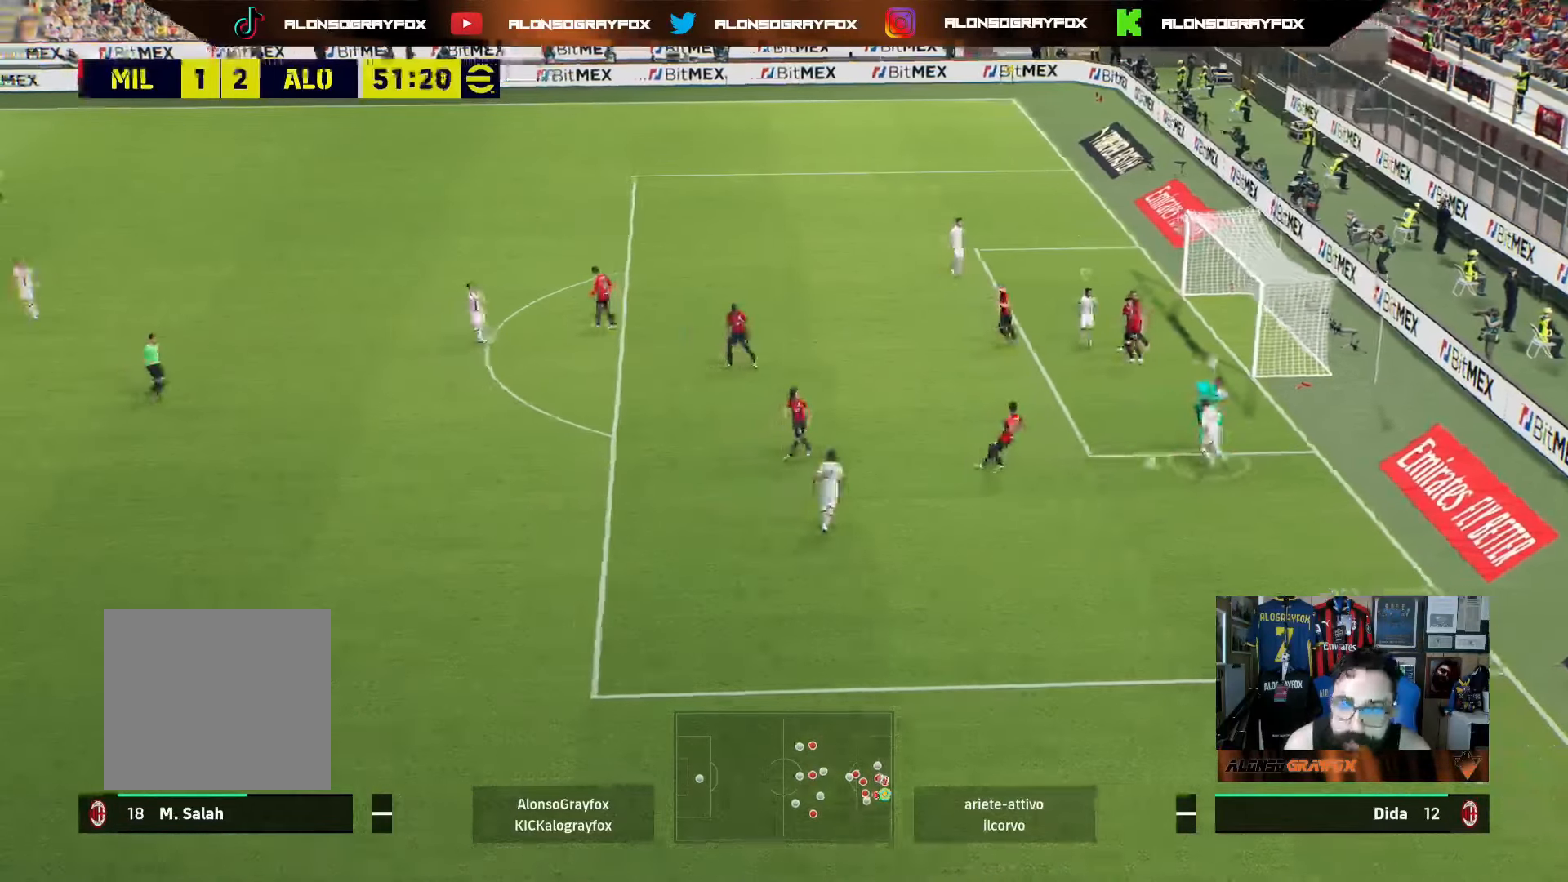
{"buttons": [], "left_stick": "down-left", "right_stick": "center", "events": [[117, "left_stick", "down-left"]]}
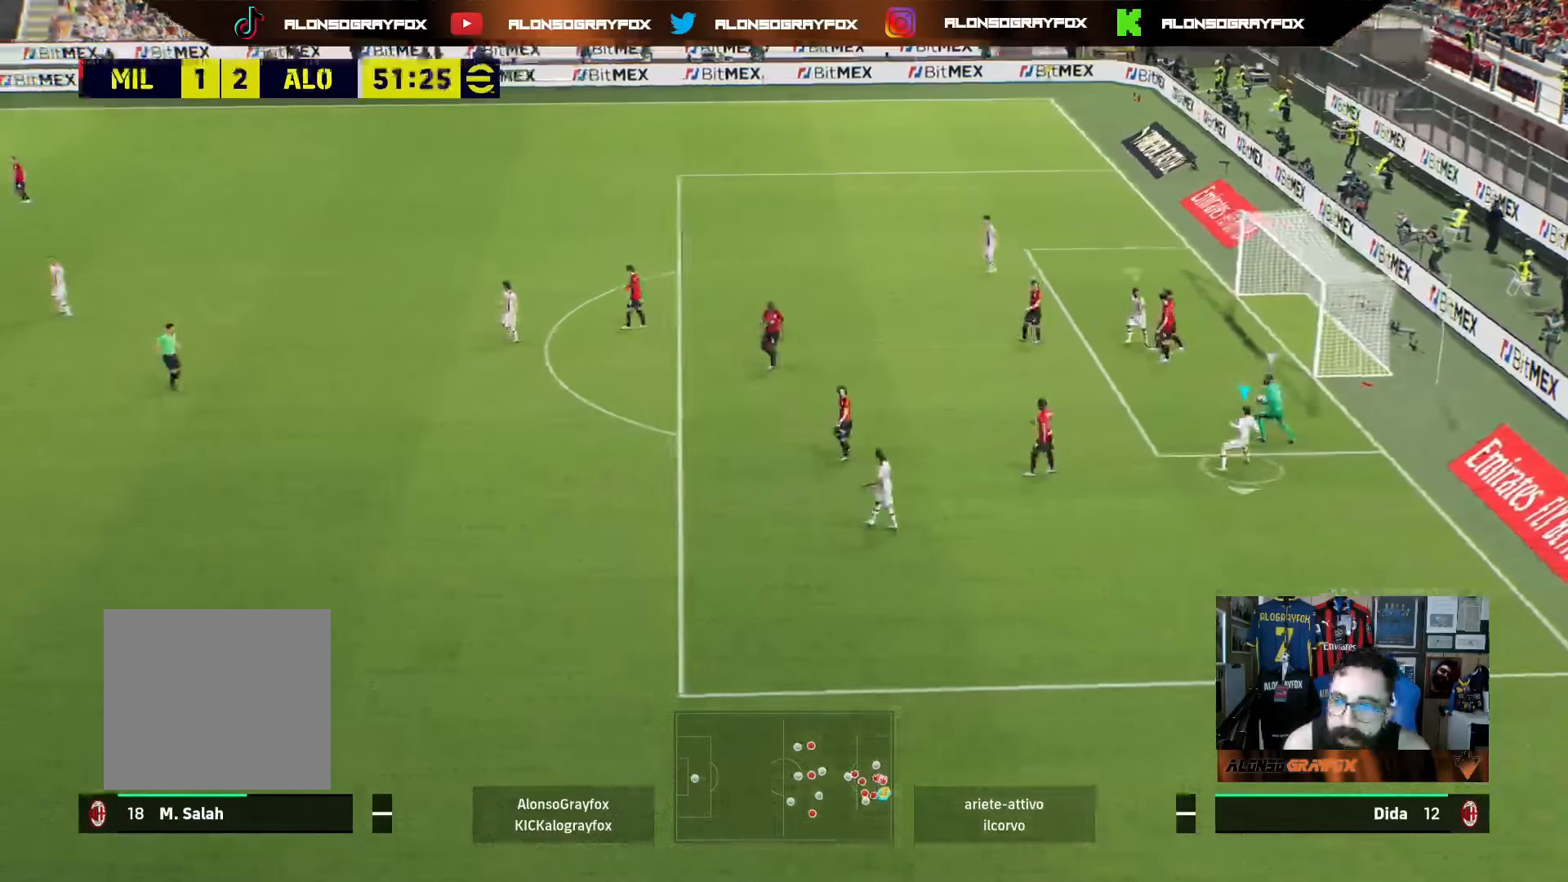
{"buttons": [], "left_stick": "left", "right_stick": "center", "events": [[267, "left_stick", "left"]]}
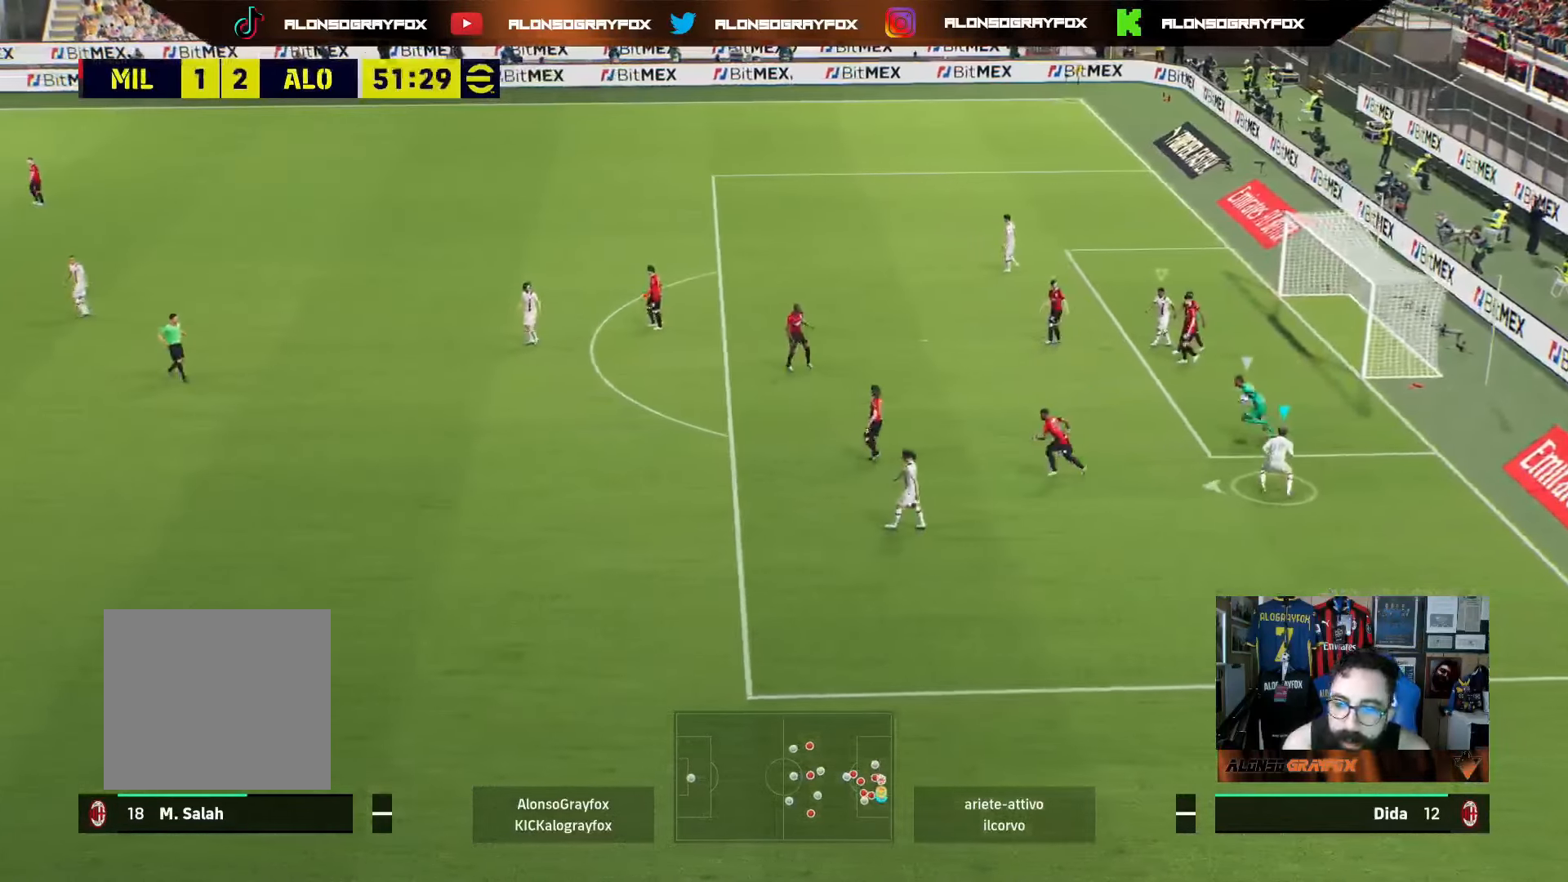
{"buttons": [], "left_stick": "left", "right_stick": "center", "events": []}
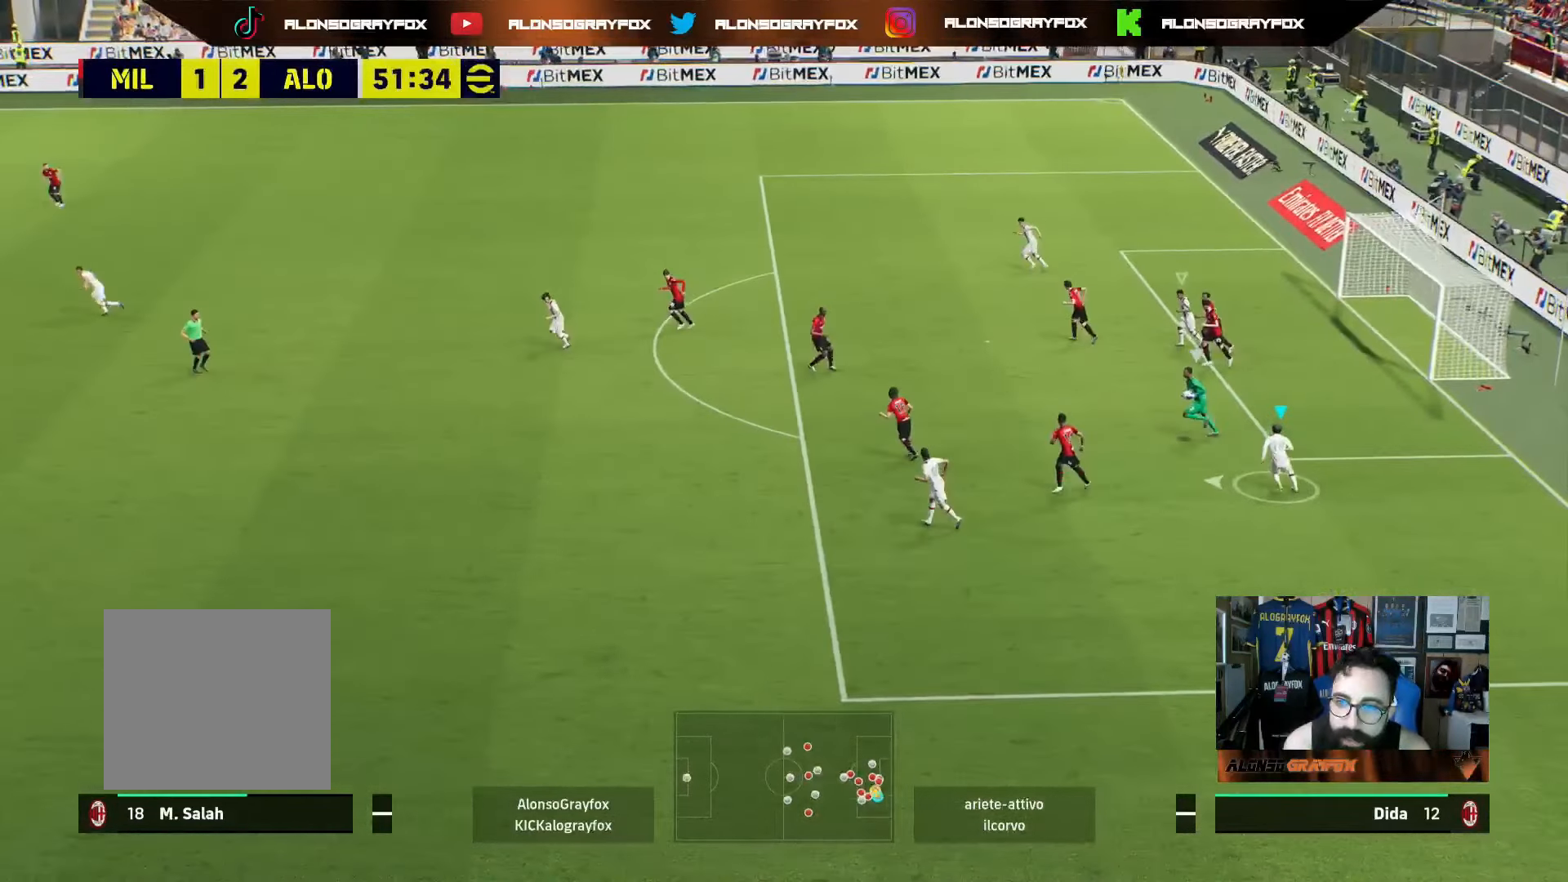
{"buttons": [], "left_stick": "up-left", "right_stick": "center", "events": [[17, "left_stick", "up-left"]]}
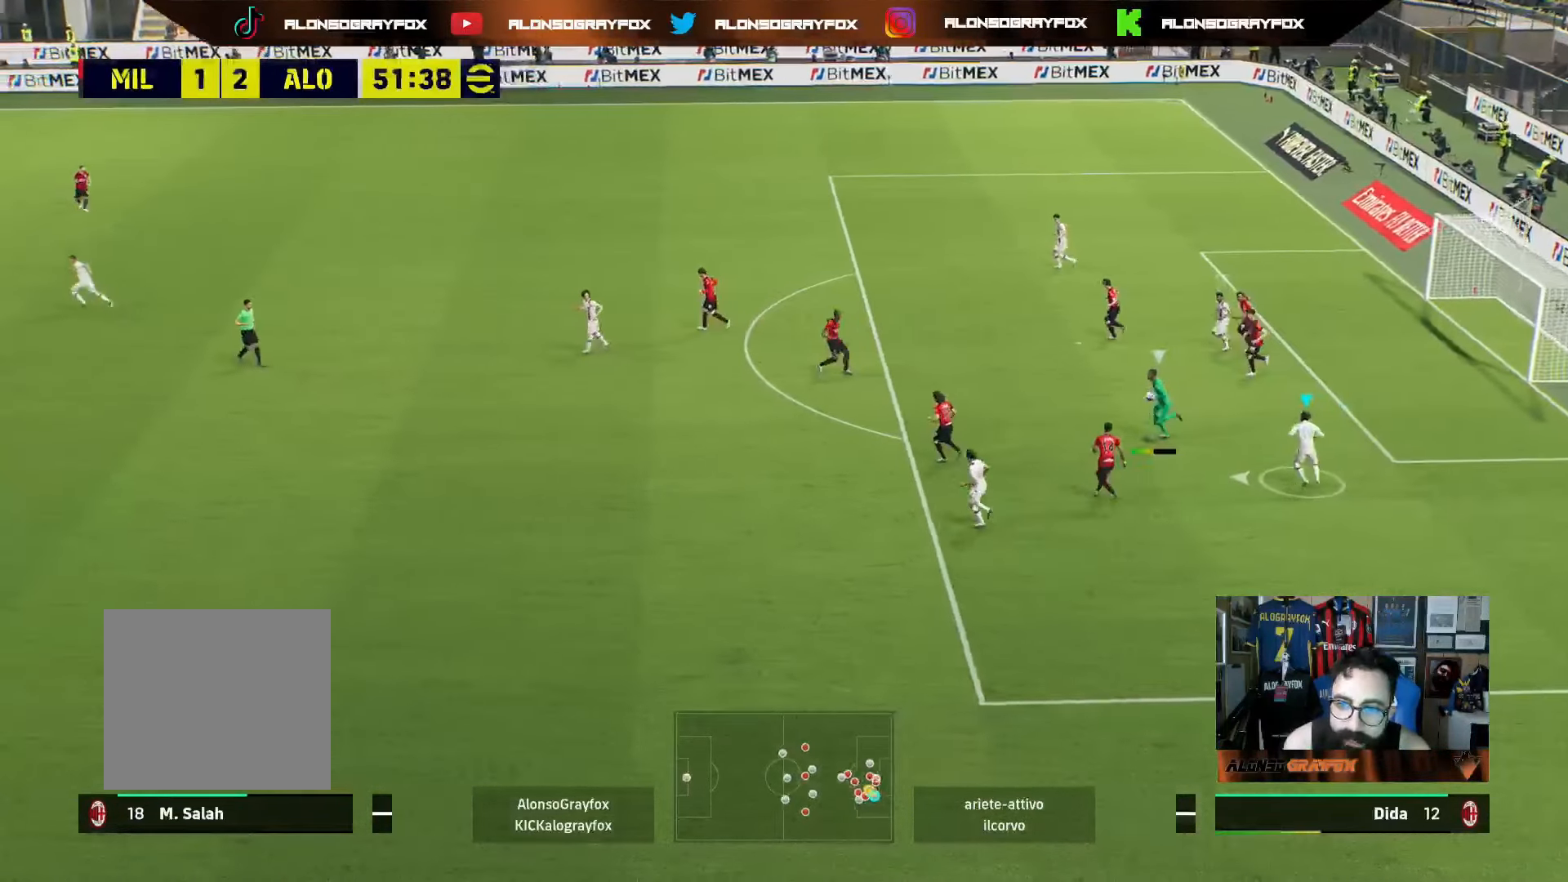
{"buttons": [], "left_stick": "up-left", "right_stick": "center", "events": []}
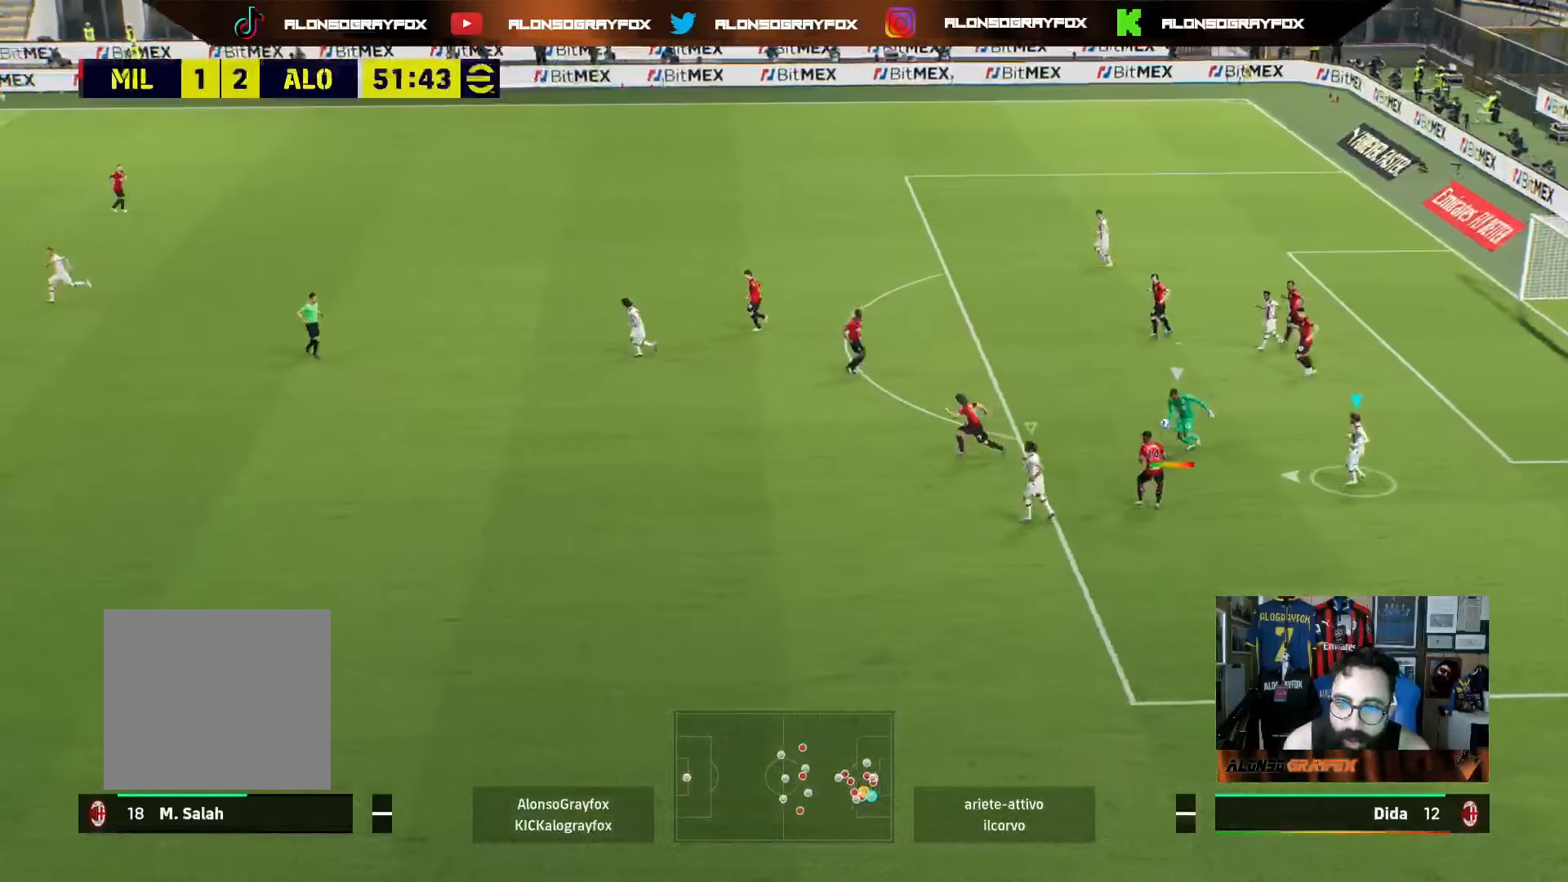
{"buttons": [], "left_stick": "up-left", "right_stick": "center", "events": []}
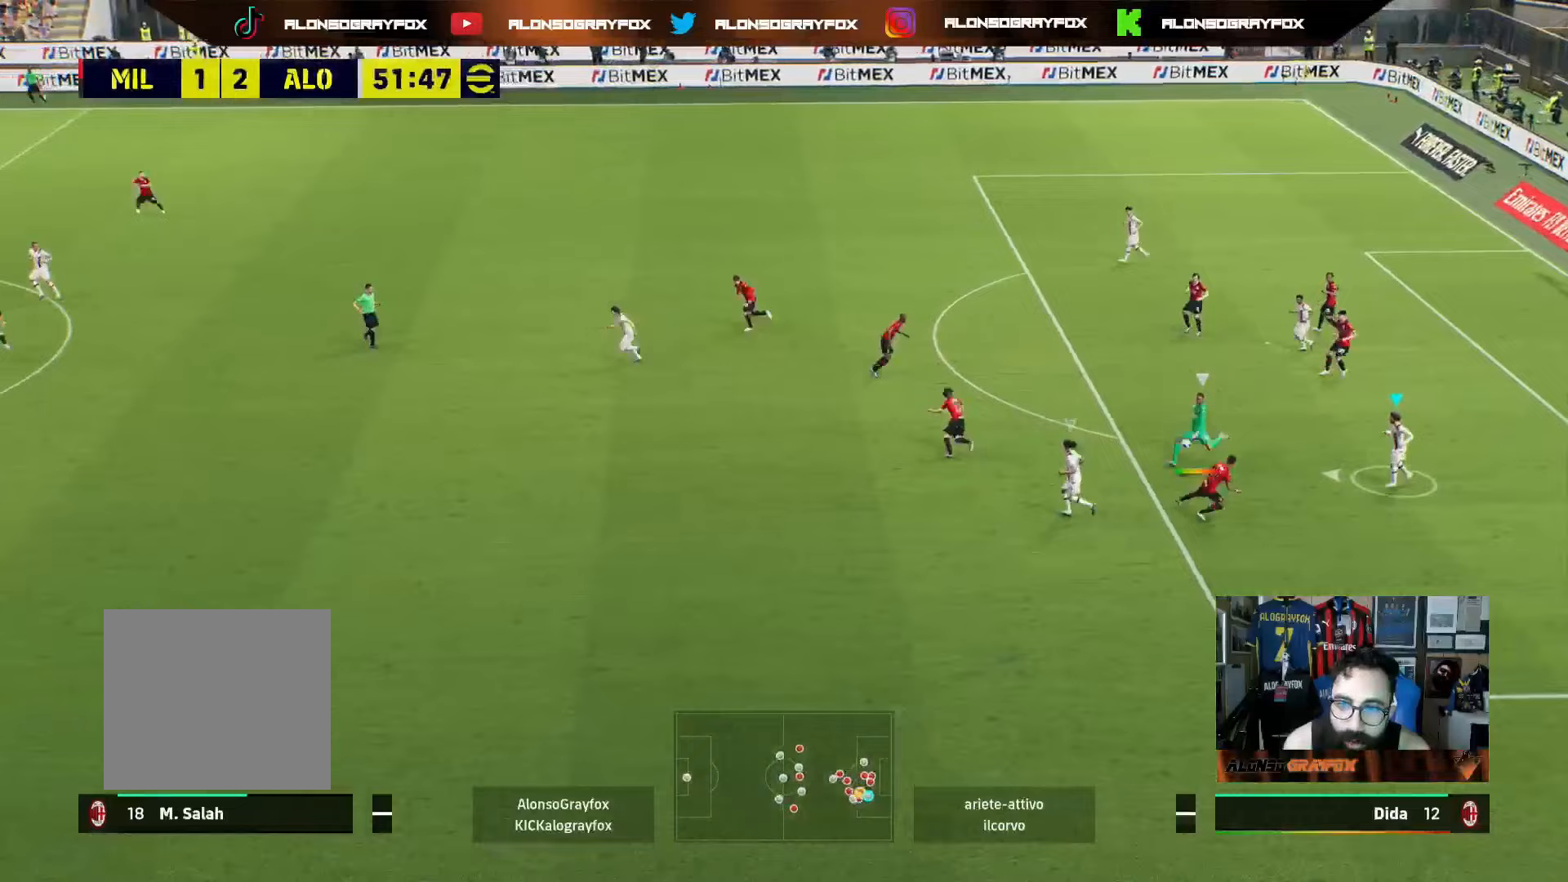
{"buttons": [], "left_stick": "right", "right_stick": "center", "events": [[50, "L1", "down"], [117, "left_stick", "up-right"], [183, "L1", "up"], [350, "left_stick", "right"]]}
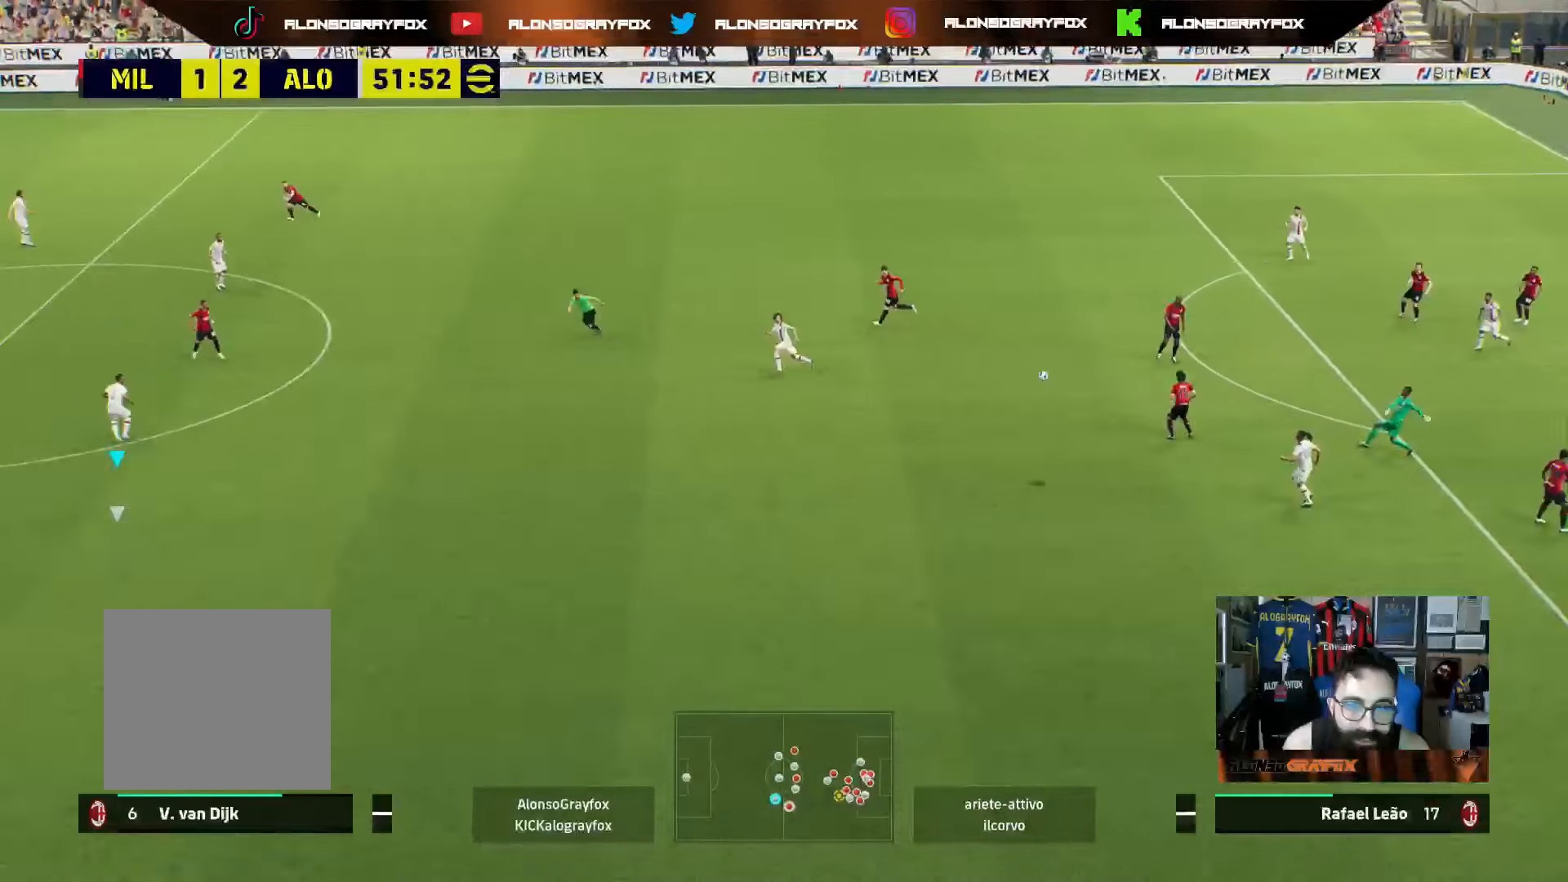
{"buttons": ["R1", "R2"], "left_stick": "right", "right_stick": "center", "events": [[117, "R2", "down"], [217, "R1", "down"]]}
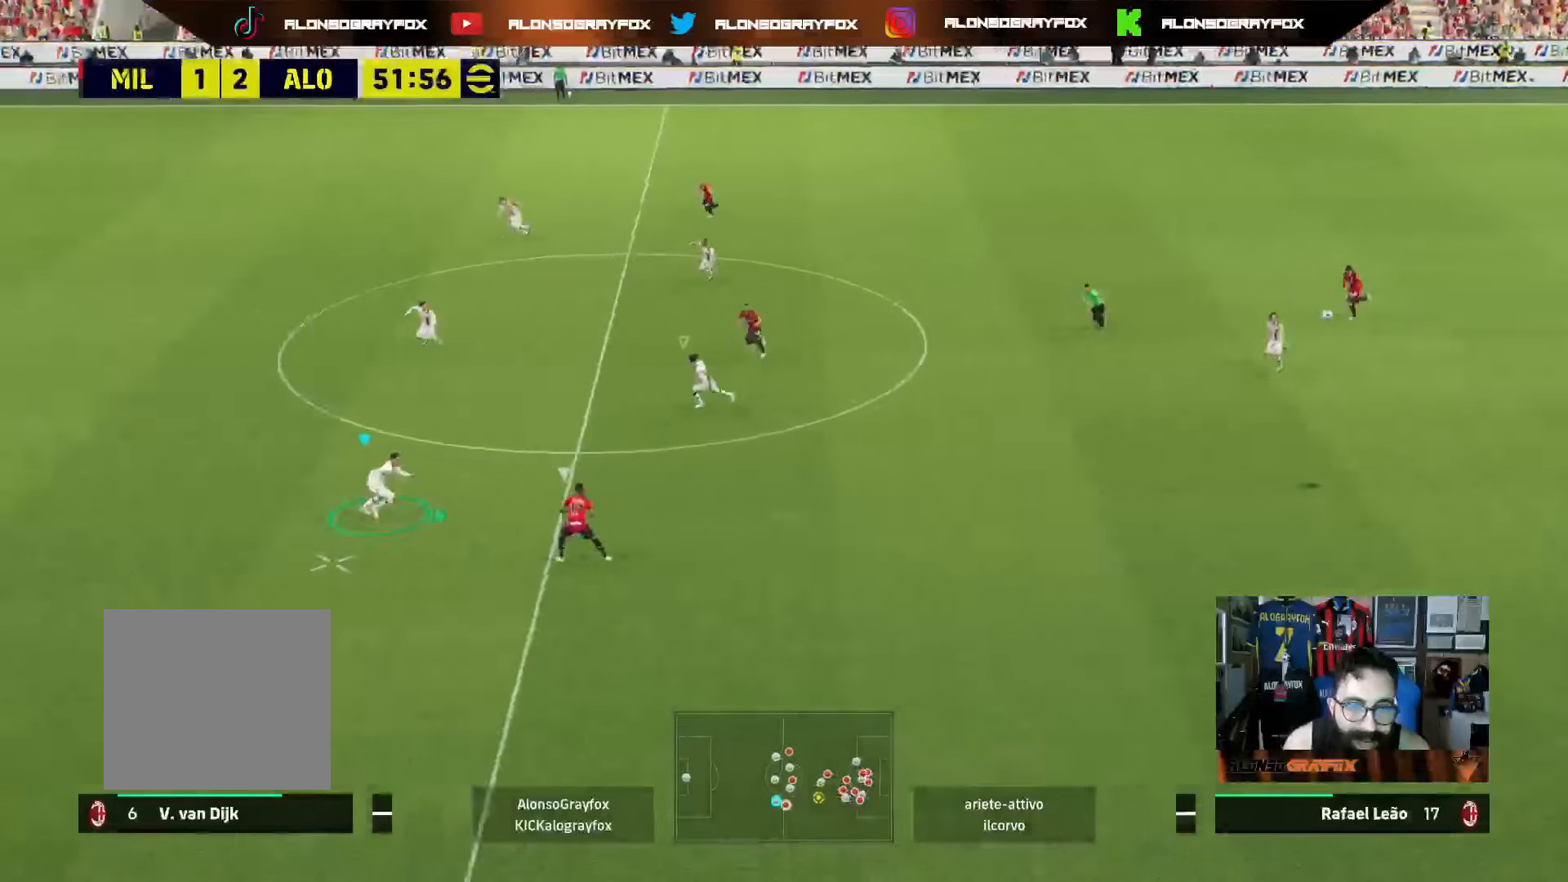
{"buttons": ["R2"], "left_stick": "up-right", "right_stick": "center", "events": [[133, "R1", "up"], [233, "CROSS", "down"], [233, "left_stick", "up-right"], [333, "CROSS", "up"], [400, "CROSS", "down"], [483, "CROSS", "up"]]}
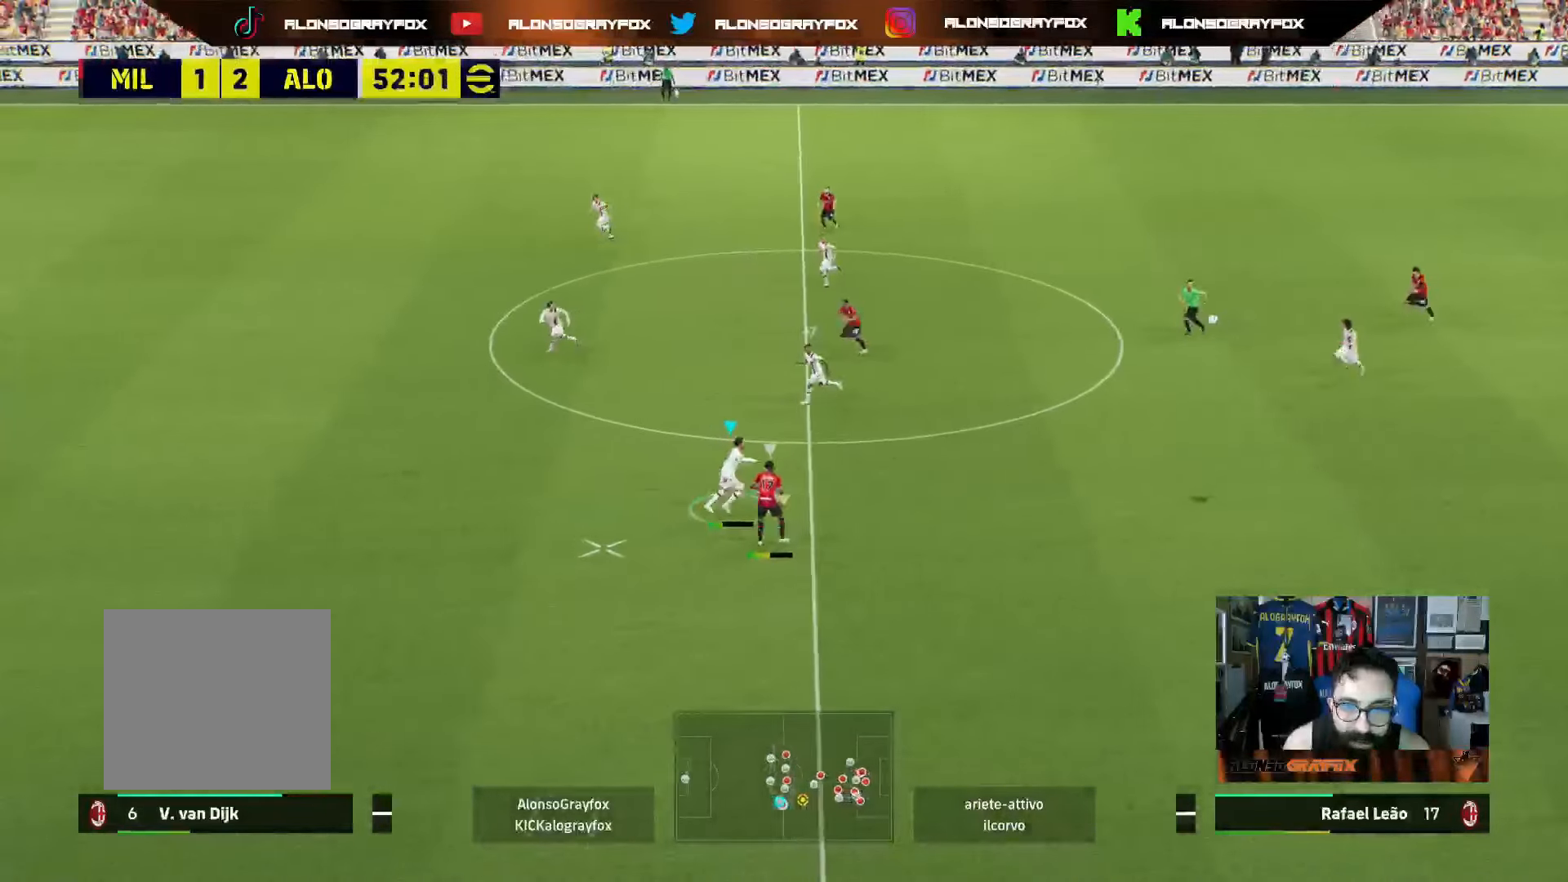
{"buttons": ["R2"], "left_stick": "up-right", "right_stick": "center", "events": [[67, "CROSS", "down"], [133, "CROSS", "up"], [200, "CROSS", "down"], [283, "CROSS", "up"], [350, "CROSS", "down"], [433, "CROSS", "up"]]}
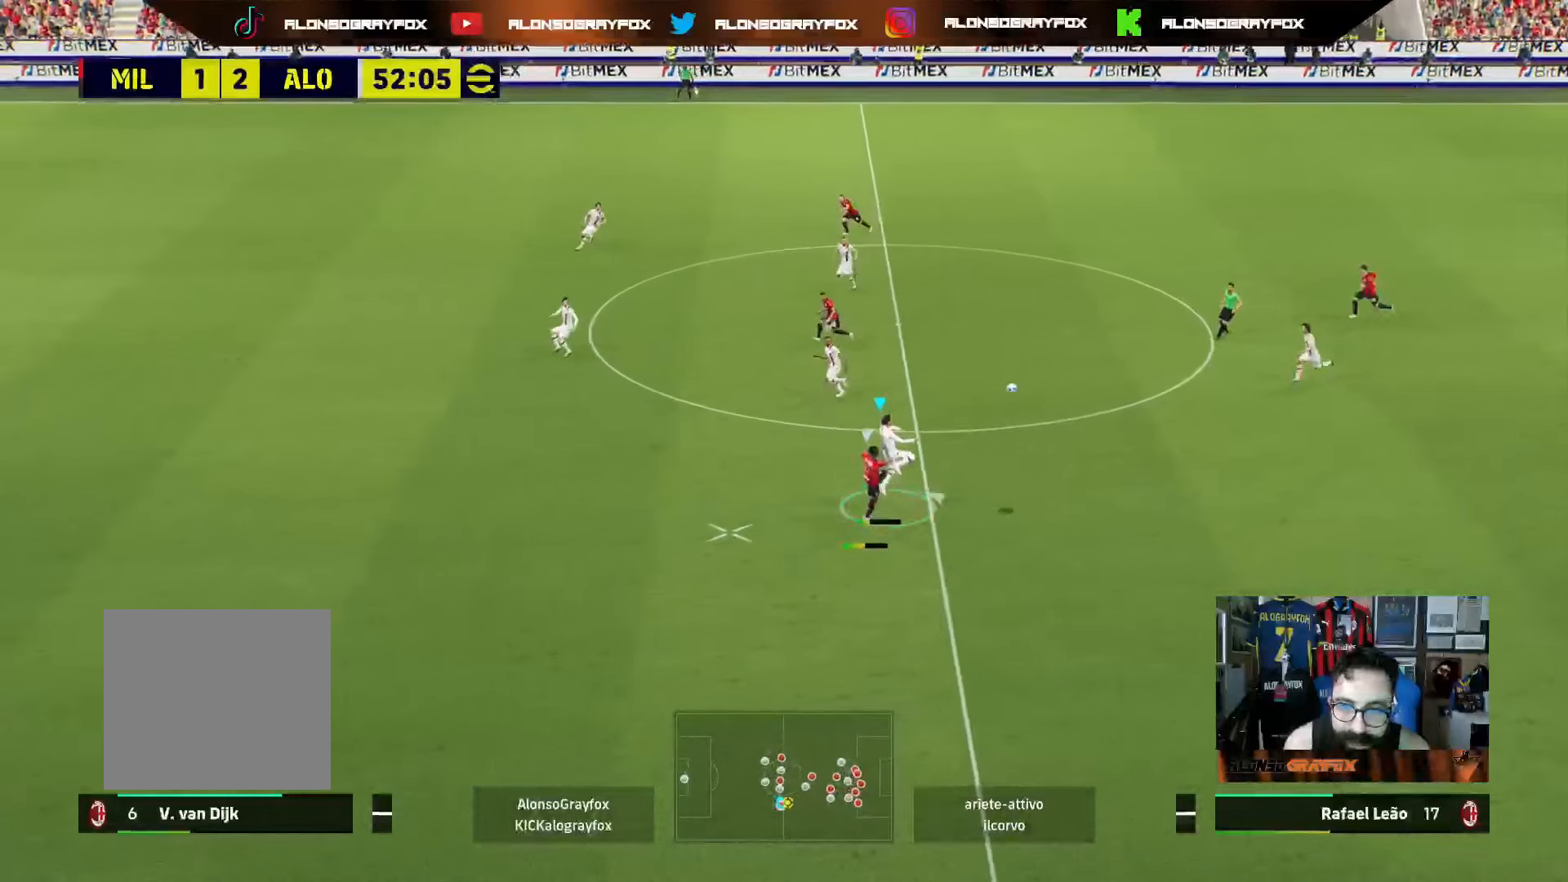
{"buttons": [], "left_stick": "down-right", "right_stick": "center", "events": [[100, "R2", "up"], [383, "left_stick", "right"], [483, "left_stick", "down-right"]]}
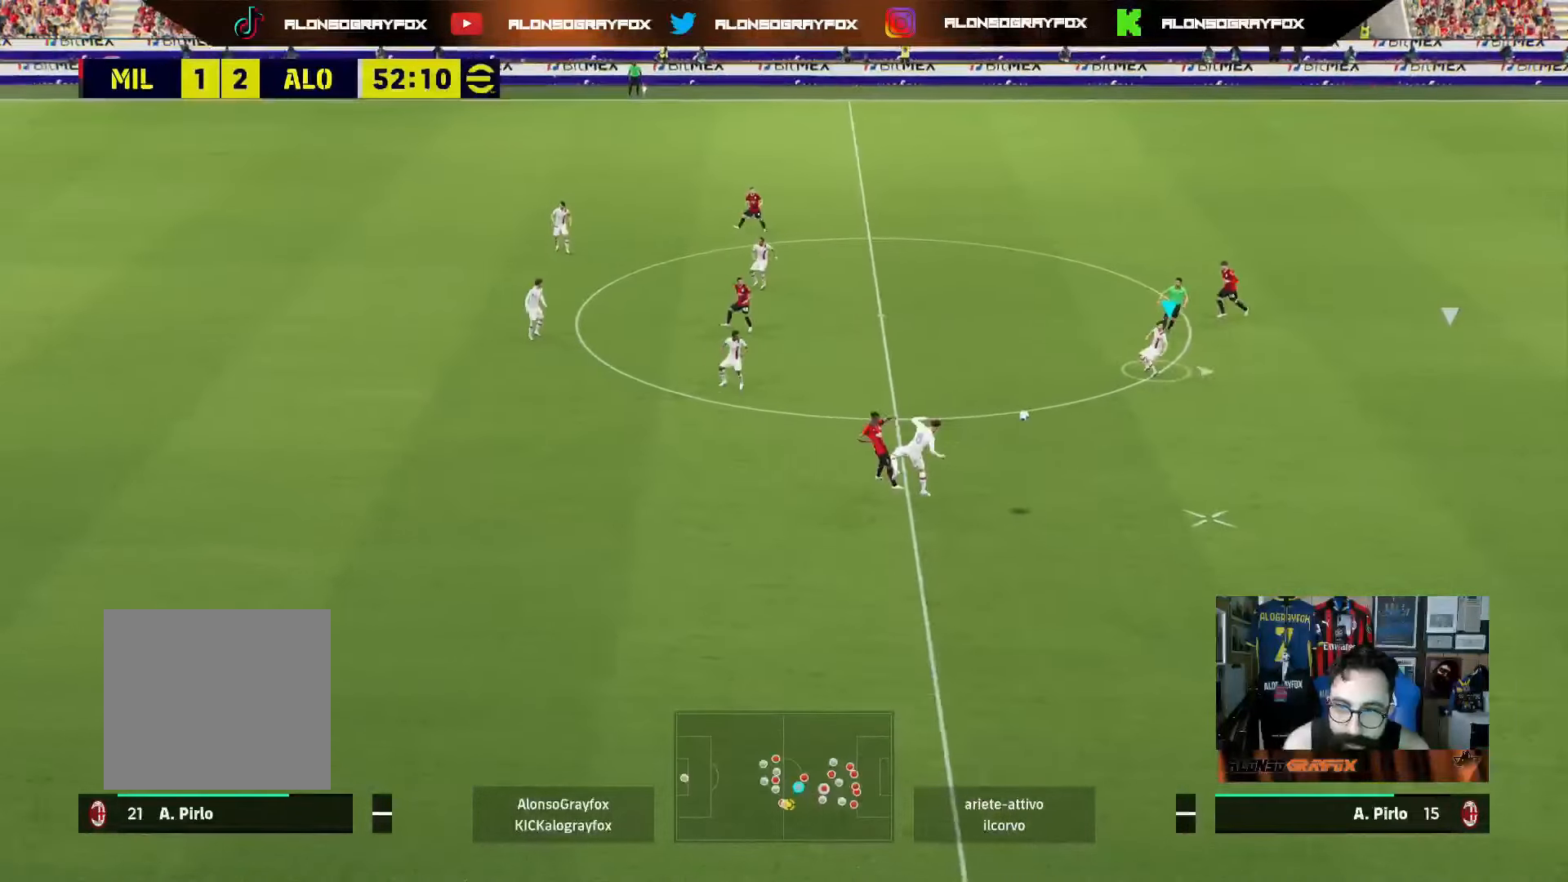
{"buttons": ["R2"], "left_stick": "down-left", "right_stick": "center", "events": [[183, "left_stick", "down"], [200, "R2", "down"], [500, "left_stick", "down-left"]]}
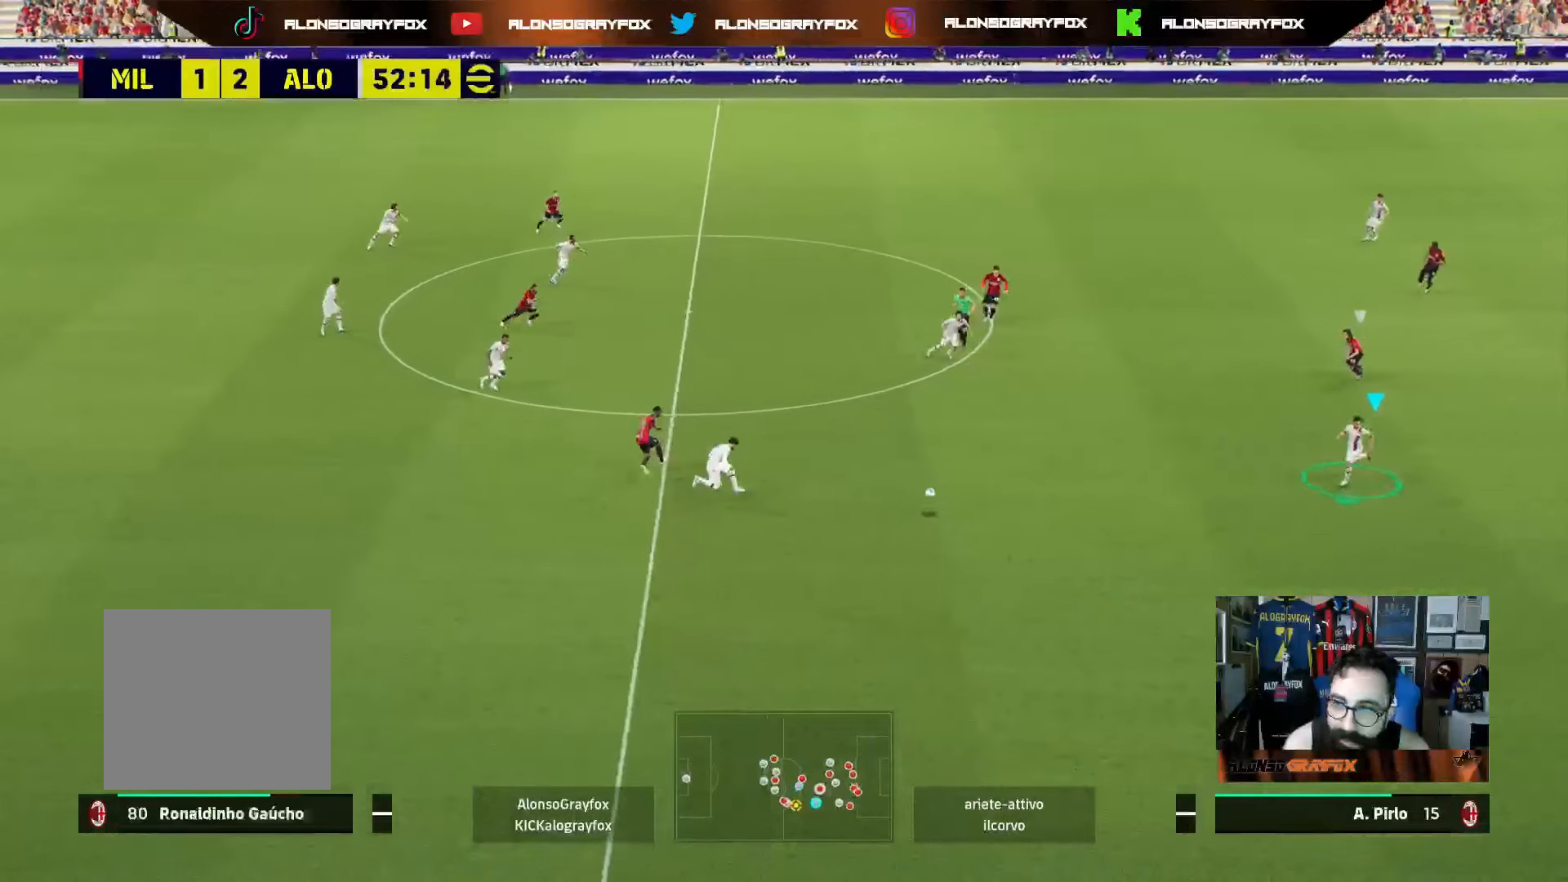
{"buttons": ["R1"], "left_stick": "down-right", "right_stick": "center", "events": [[17, "L1", "down"], [100, "R2", "up"], [100, "left_stick", "left"], [133, "L1", "up"], [200, "left_stick", "up-left"], [333, "left_stick", "down-right"], [417, "R1", "down"]]}
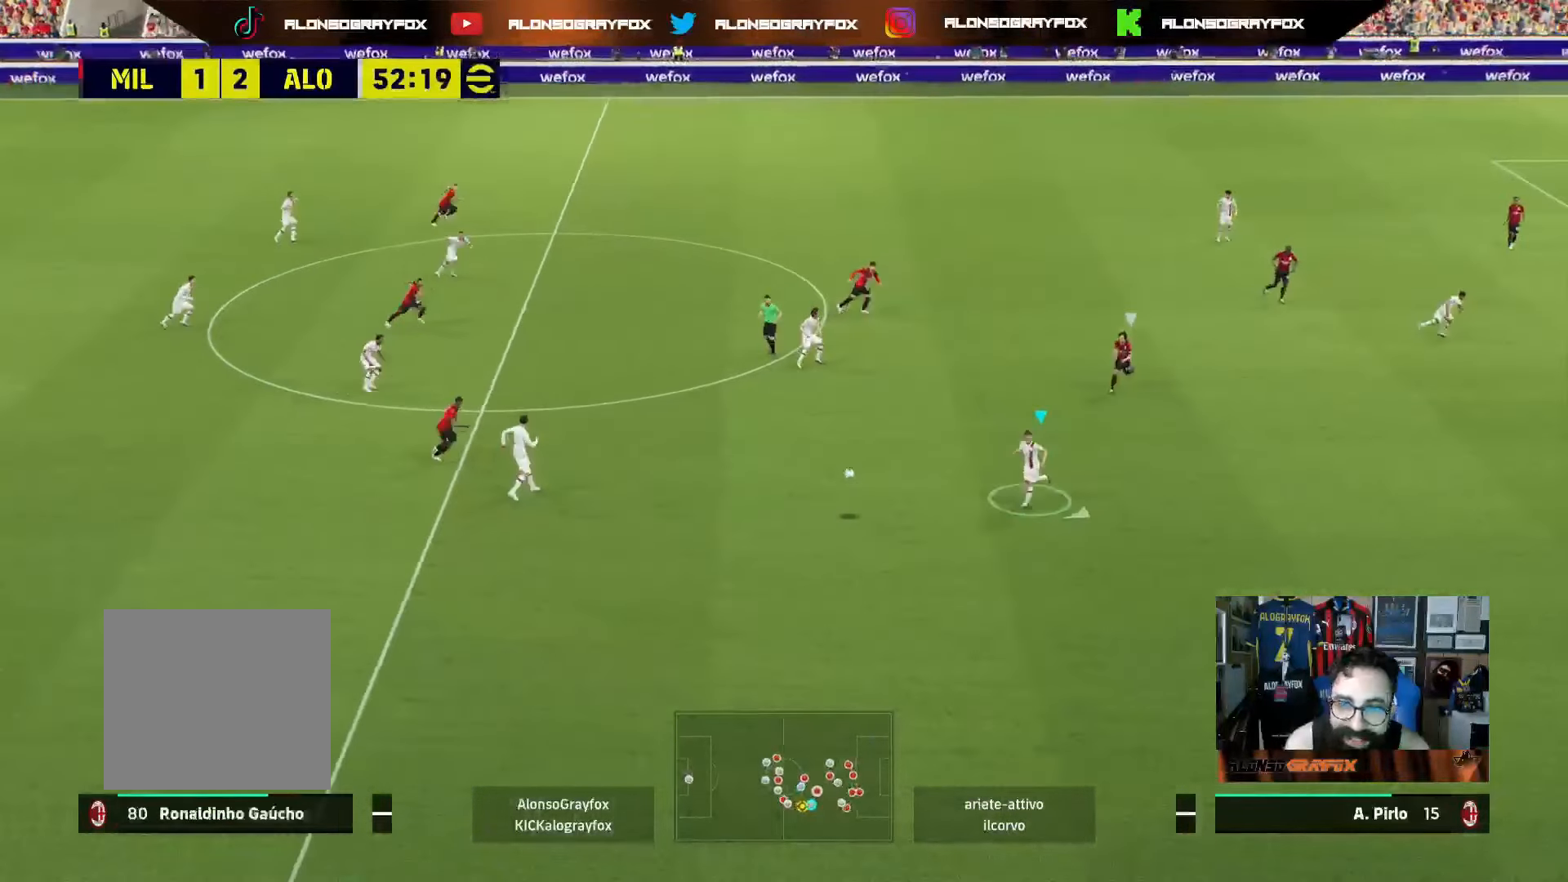
{"buttons": [], "left_stick": "right", "right_stick": "center", "events": [[433, "R1", "up"], [467, "left_stick", "right"]]}
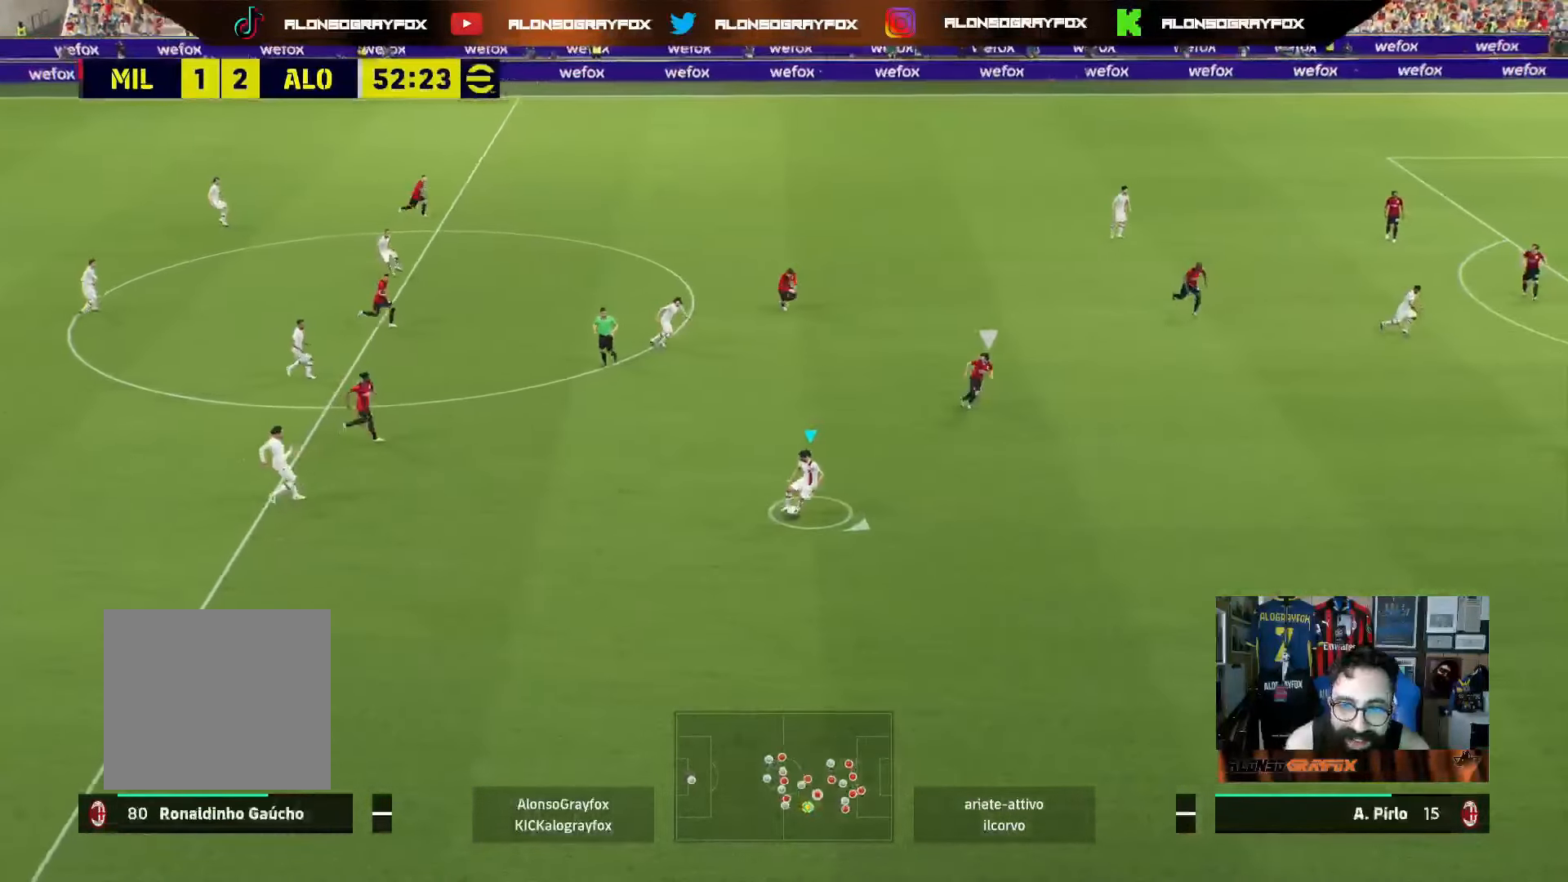
{"buttons": [], "left_stick": "up", "right_stick": "up", "events": [[400, "left_stick", "center"], [417, "right_stick", "up"], [500, "left_stick", "up"]]}
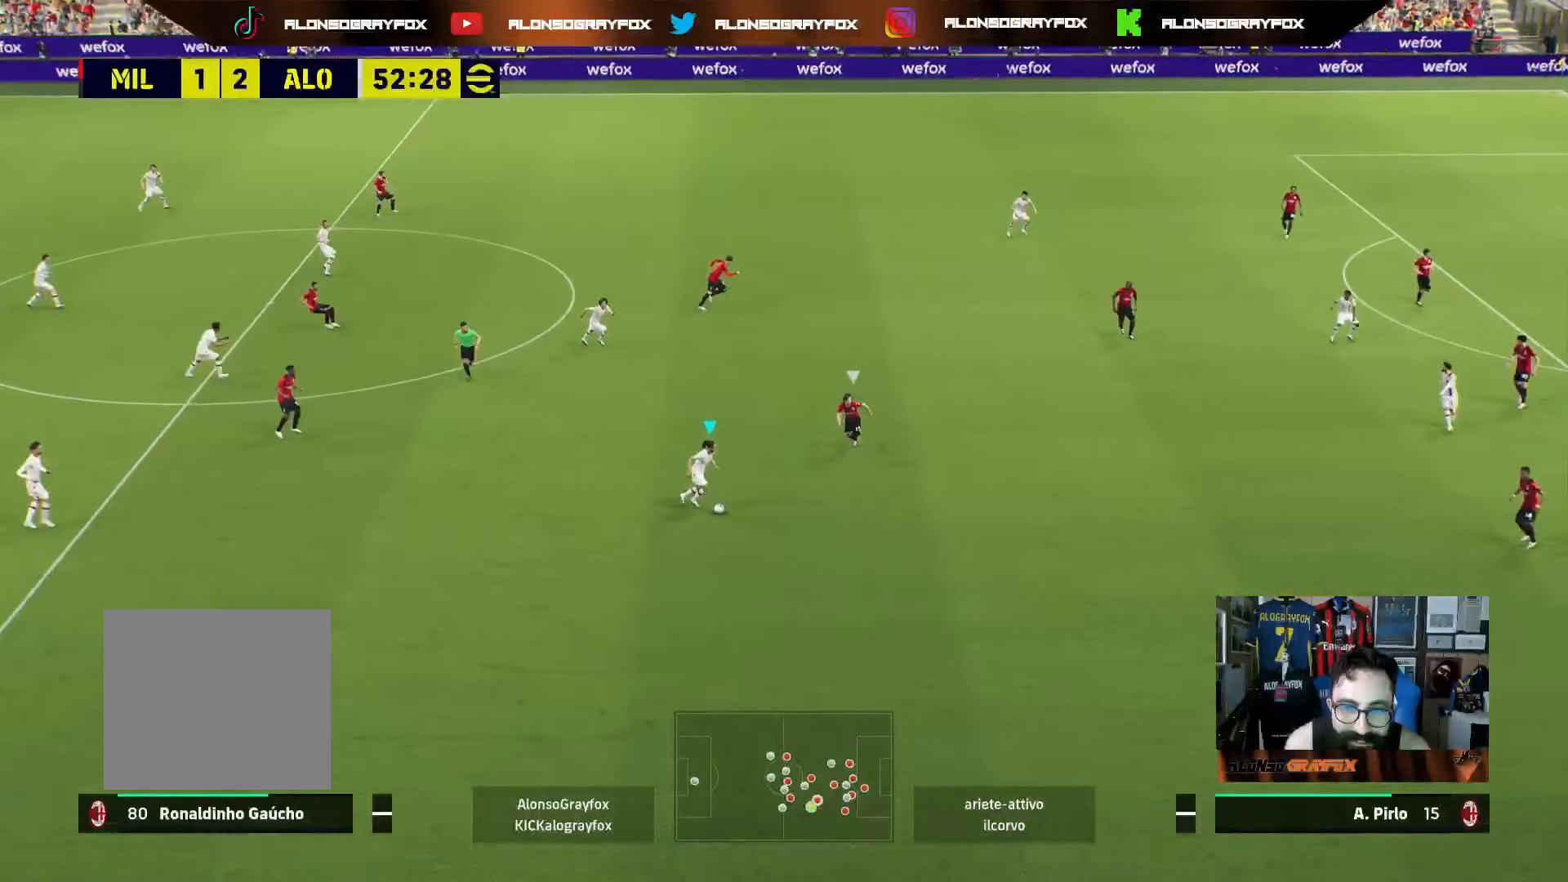
{"buttons": ["R2"], "left_stick": "up", "right_stick": "center", "events": [[83, "right_stick", "center"], [400, "R2", "down"]]}
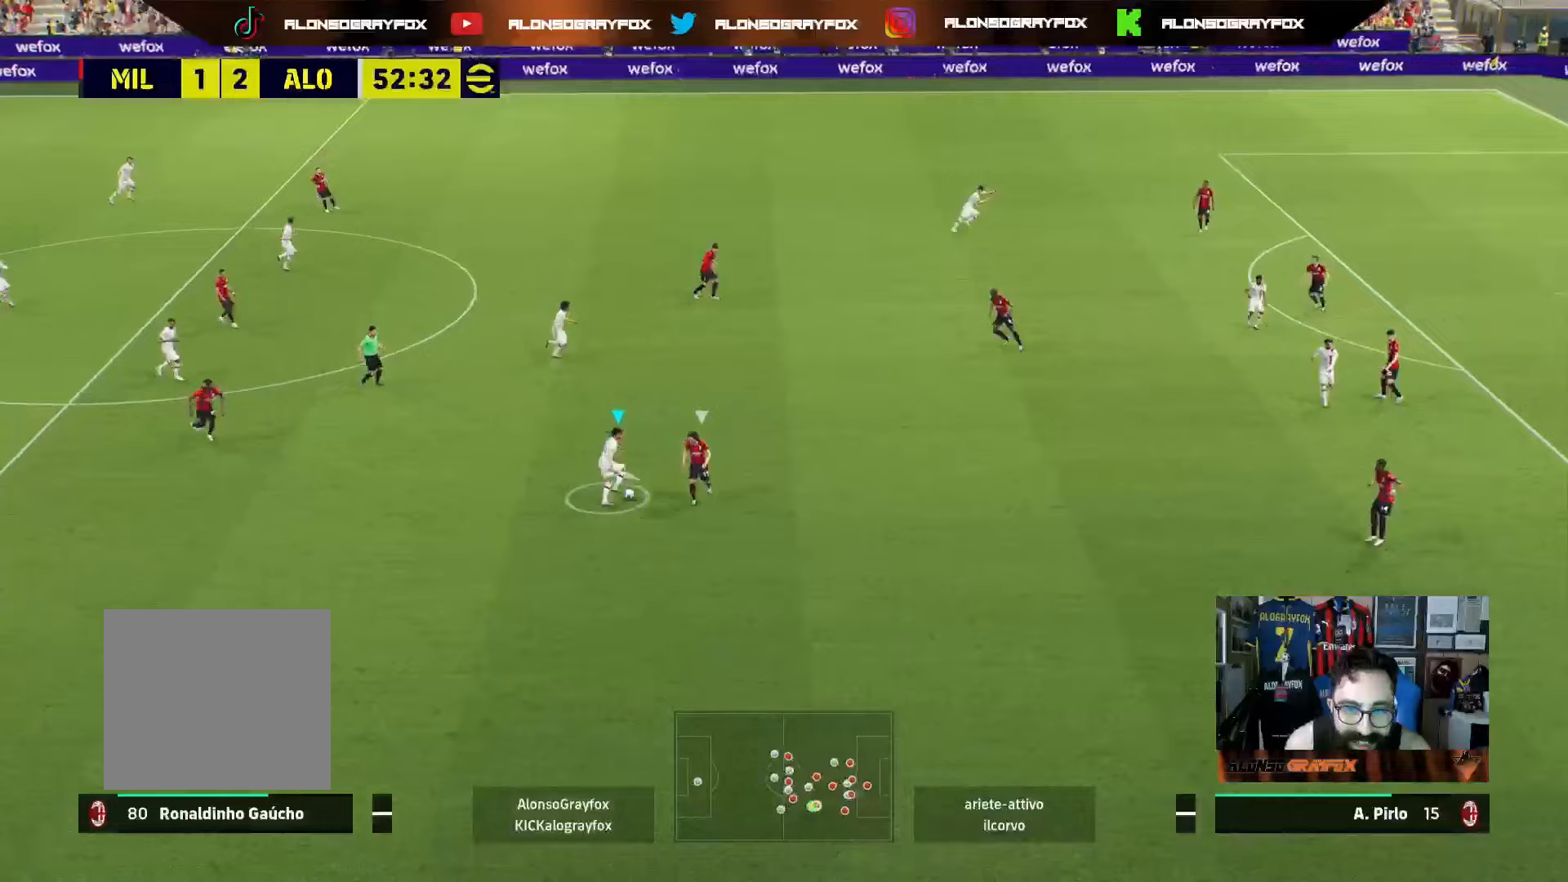
{"buttons": ["R2"], "left_stick": "up-right", "right_stick": "center", "events": [[17, "left_stick", "up-right"]]}
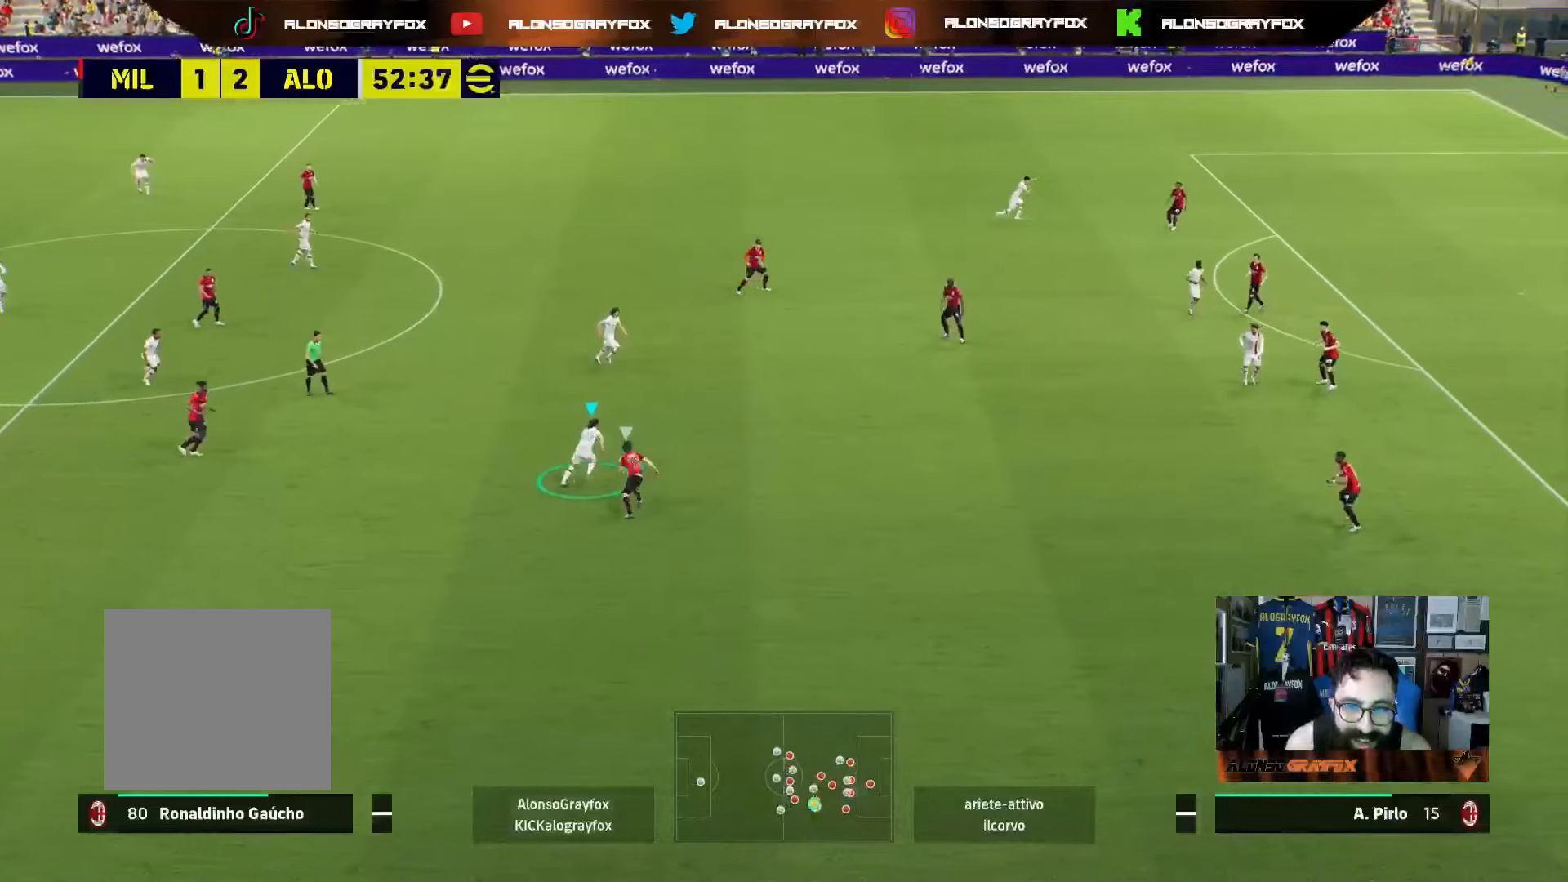
{"buttons": [], "left_stick": "up-right", "right_stick": "center", "events": [[100, "R2", "up"]]}
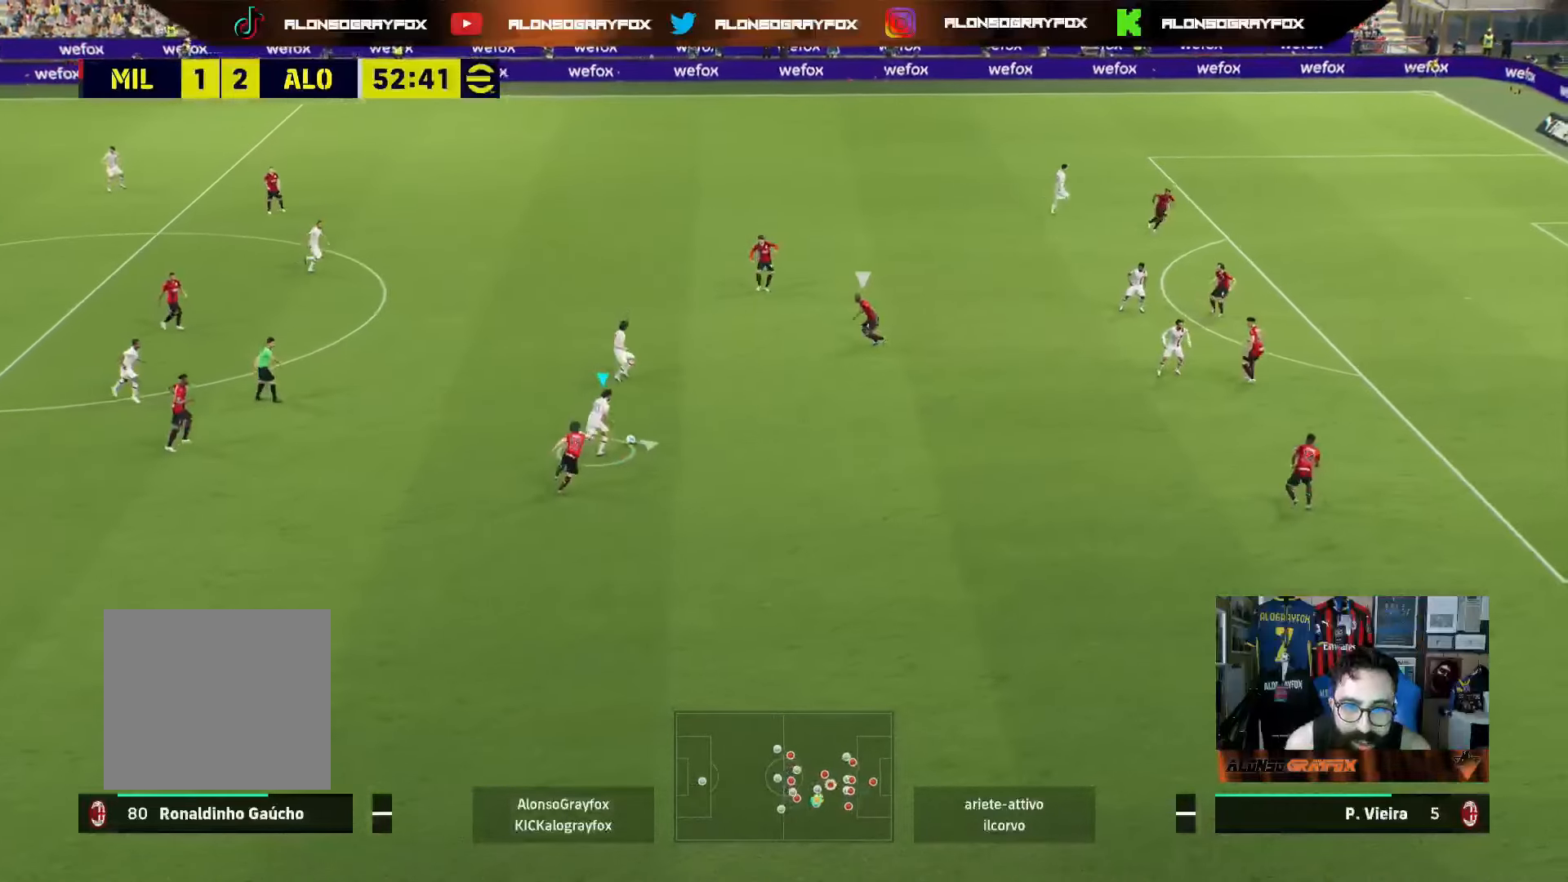
{"buttons": ["CROSS"], "left_stick": "up", "right_stick": "center", "events": [[350, "SQUARE", "down"], [383, "left_stick", "up"], [417, "SQUARE", "up"], [483, "CROSS", "down"]]}
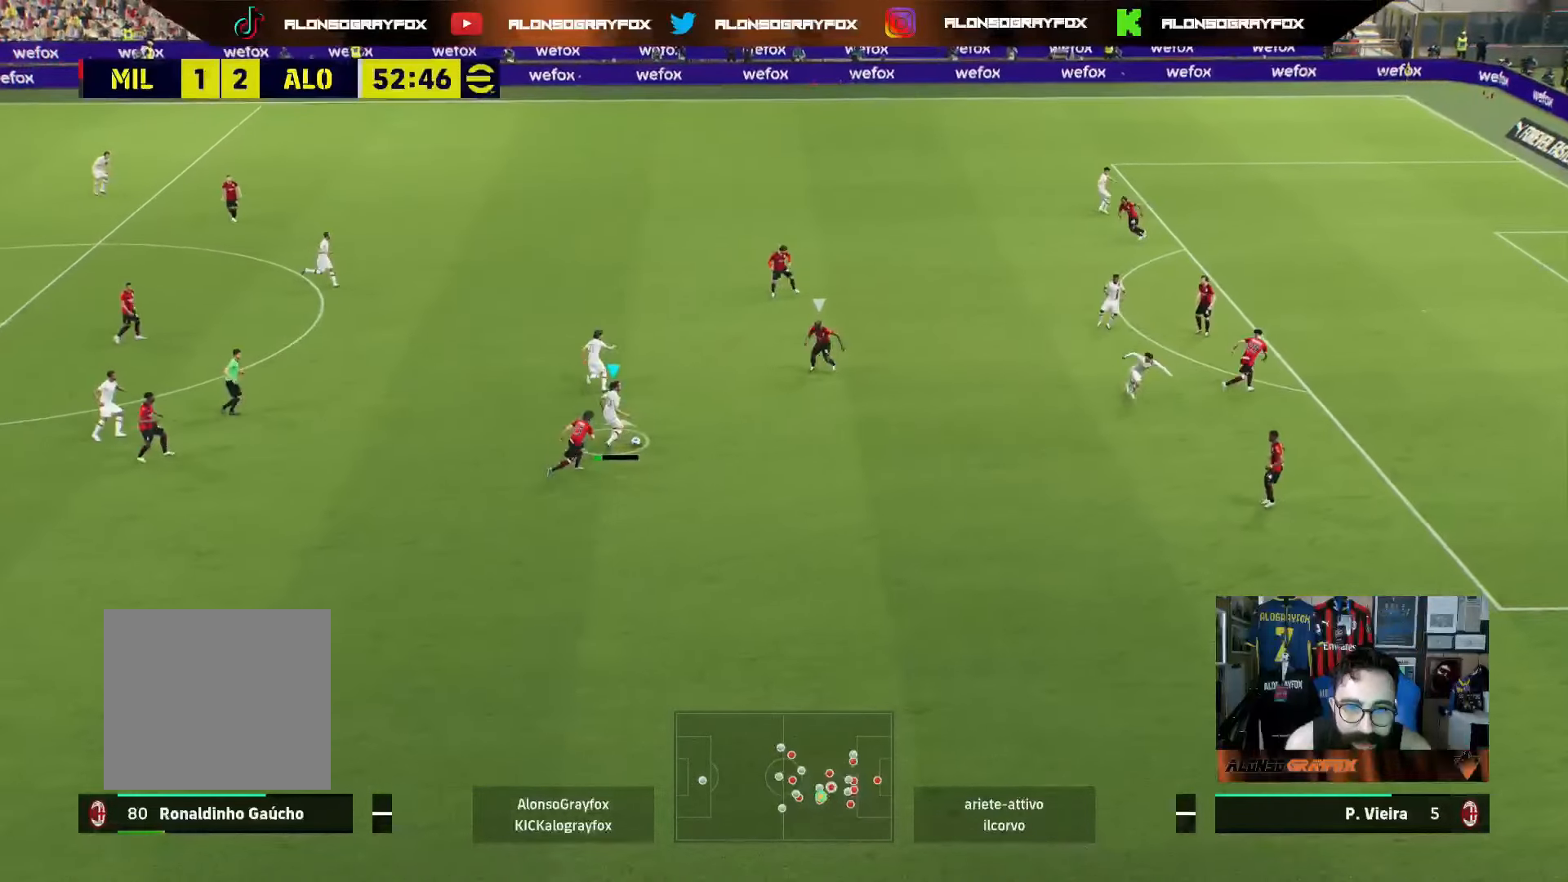
{"buttons": ["CROSS"], "left_stick": "up-right", "right_stick": "center", "events": [[83, "CROSS", "up"], [417, "left_stick", "up-right"], [433, "CROSS", "down"]]}
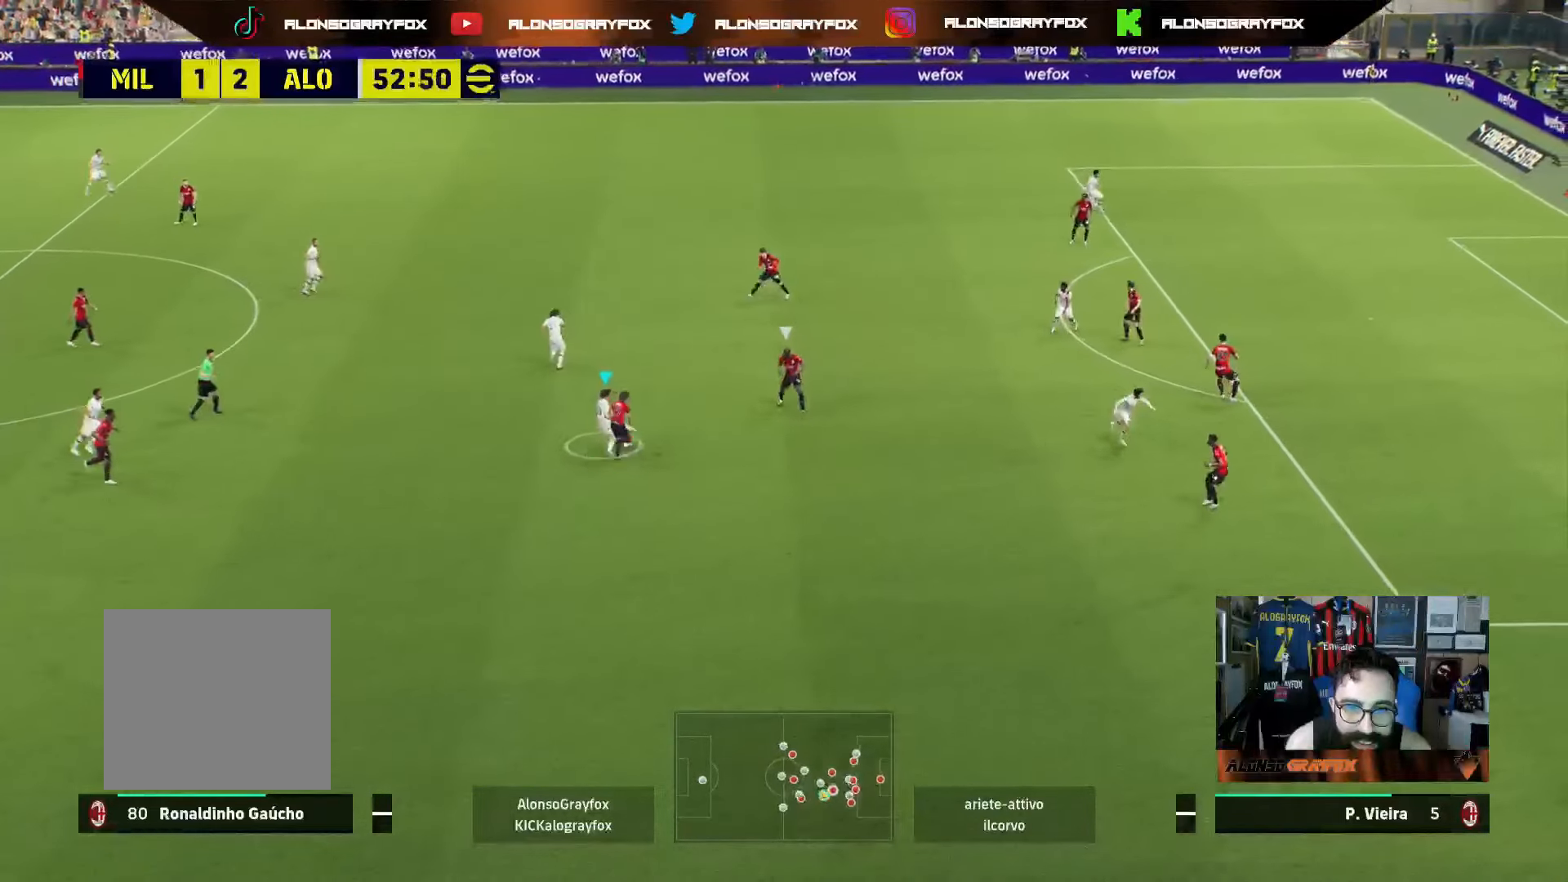
{"buttons": ["R2"], "left_stick": "up-right", "right_stick": "center", "events": [[50, "CROSS", "up"], [83, "R2", "down"]]}
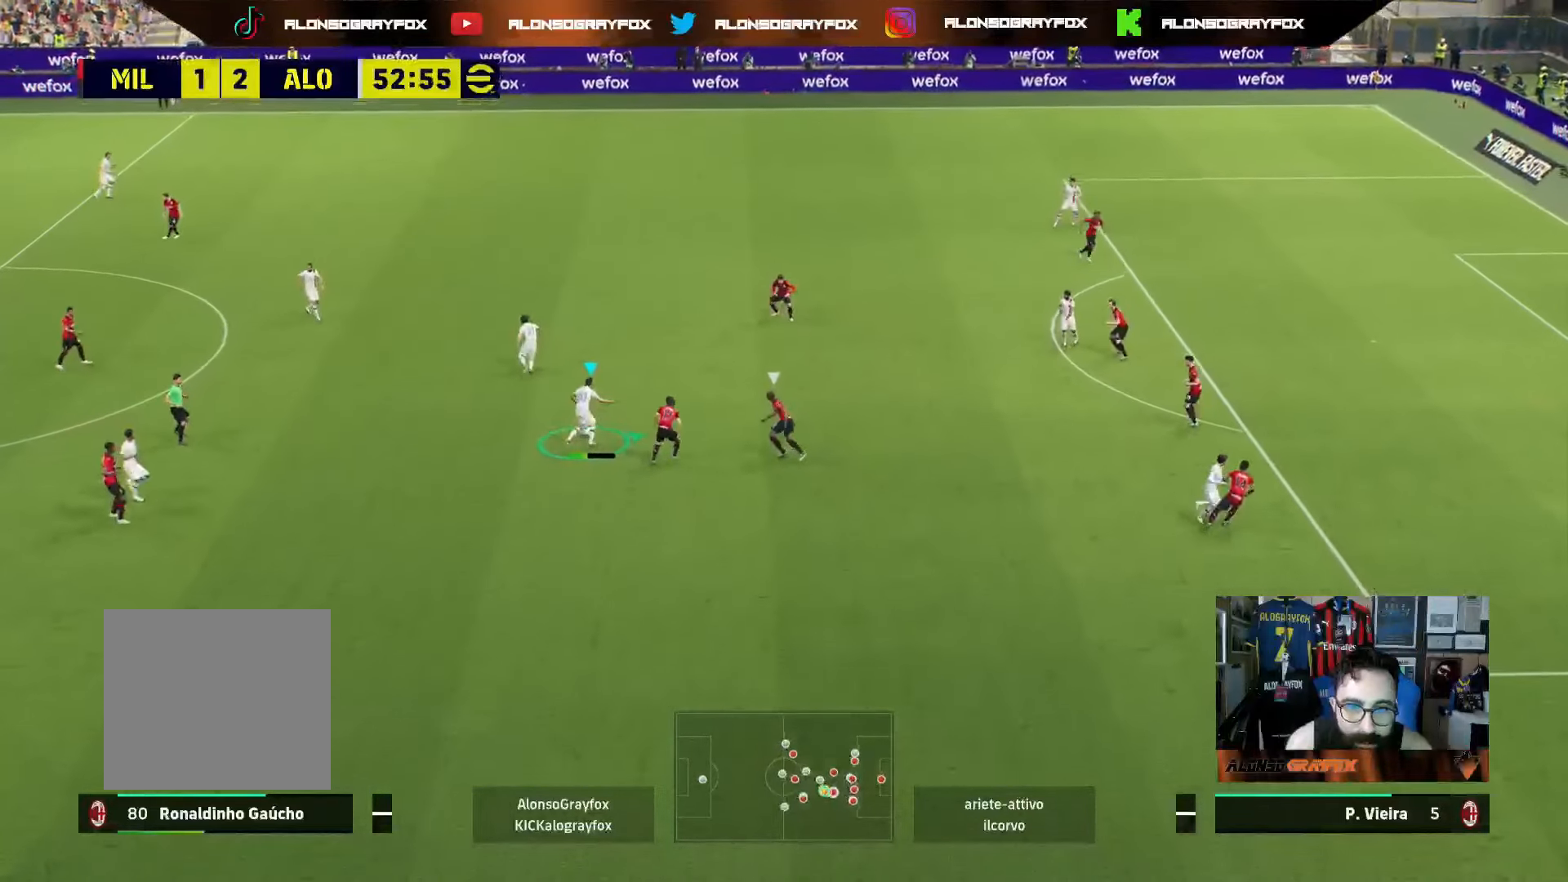
{"buttons": [], "left_stick": "center", "right_stick": "center", "events": [[300, "R2", "up"], [467, "left_stick", "center"]]}
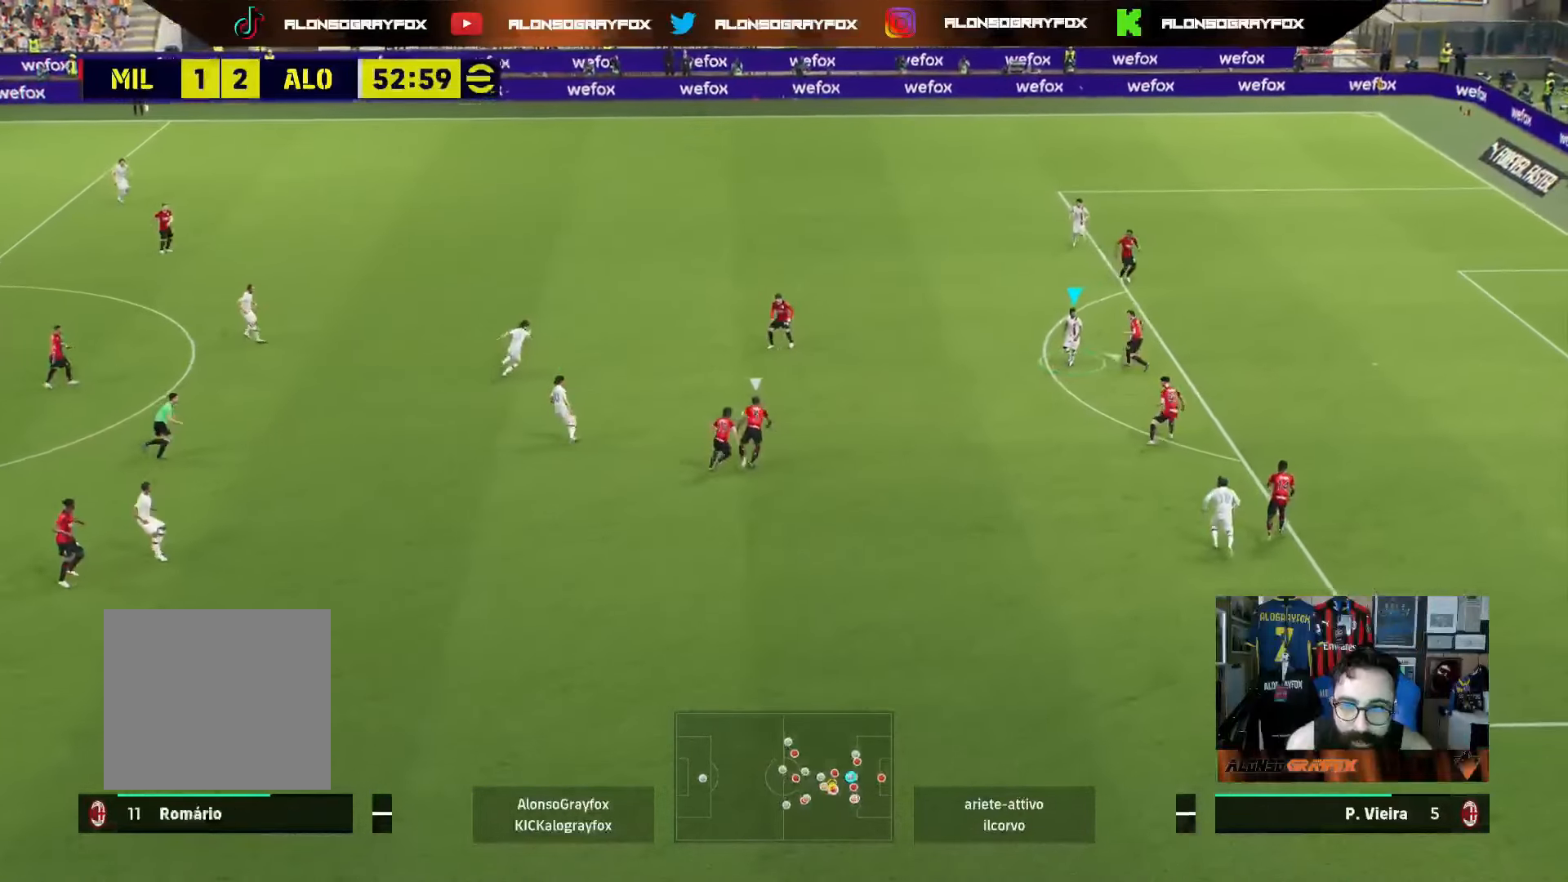
{"buttons": ["R1"], "left_stick": "down-right", "right_stick": "center", "events": [[383, "left_stick", "down-right"], [417, "R1", "down"]]}
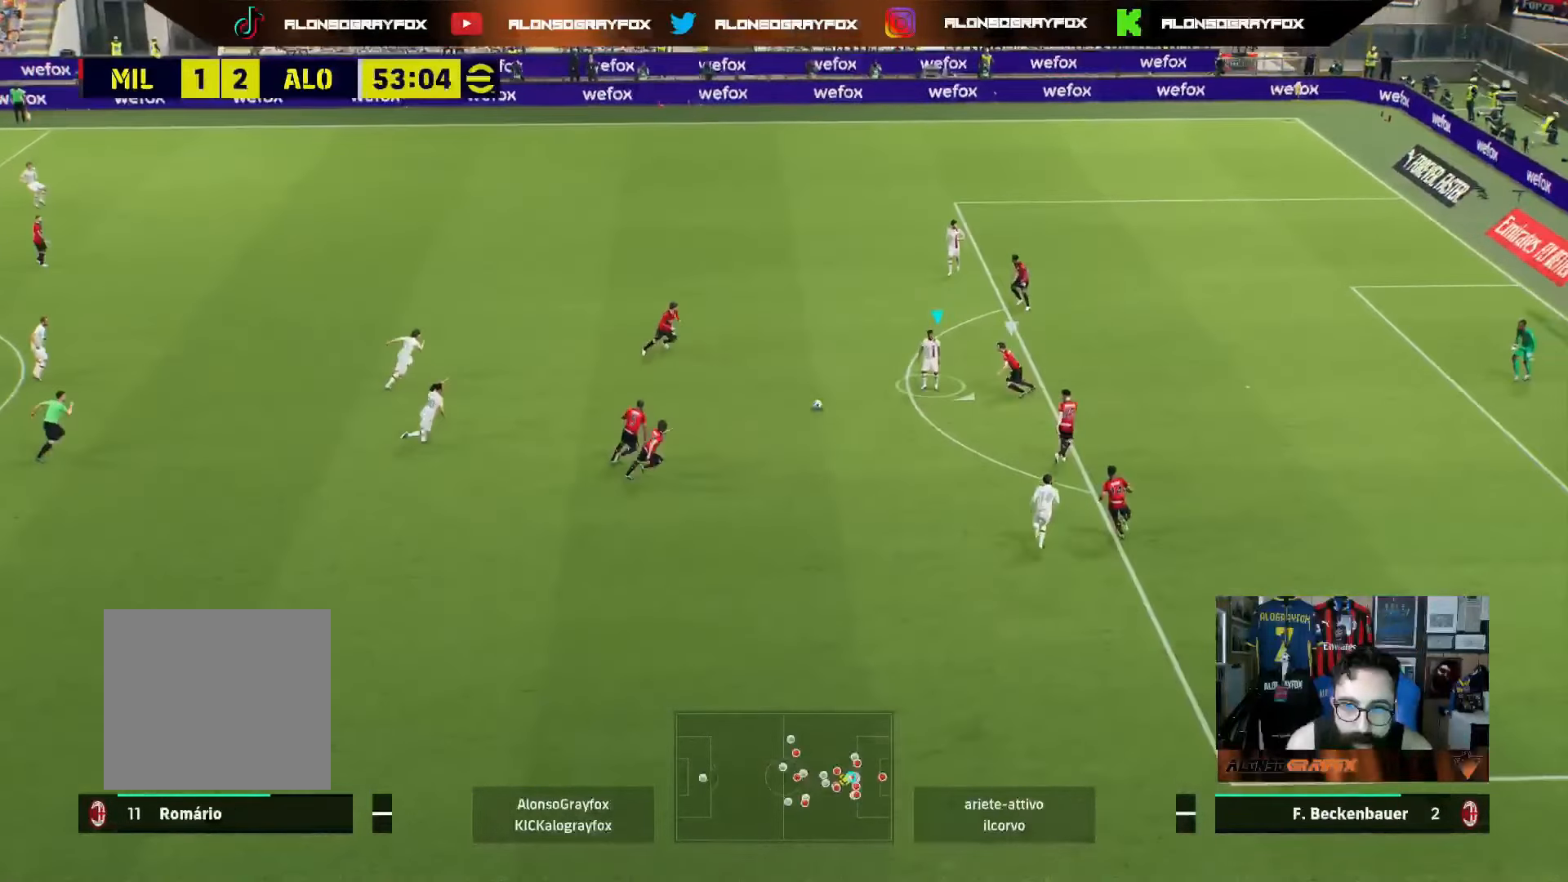
{"buttons": [], "left_stick": "down-right", "right_stick": "center", "events": [[383, "R1", "up"]]}